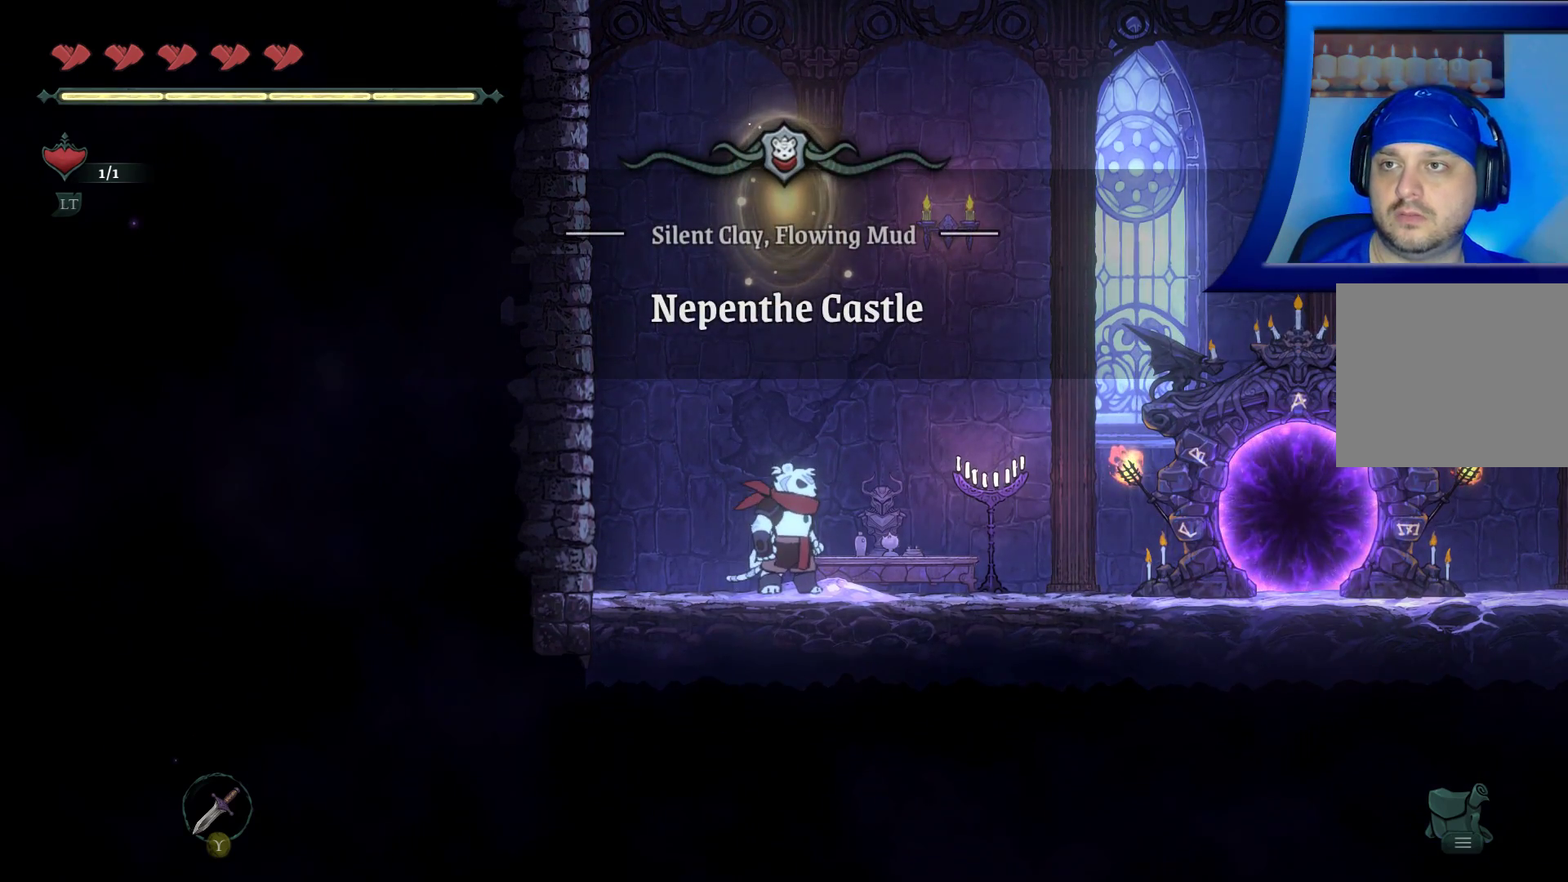
Gameplay with a controller (Xbox layout); each line is a JSON object with the inputs held at the frame after it. "events" lists button and stick changes between this image and that frame as [ms after this image, input, new state], when the widget could be followed in between. Not read: HOME.
{"buttons": [], "left_stick": "left", "right_stick": "center", "events": [[217, "left_stick", "left"]]}
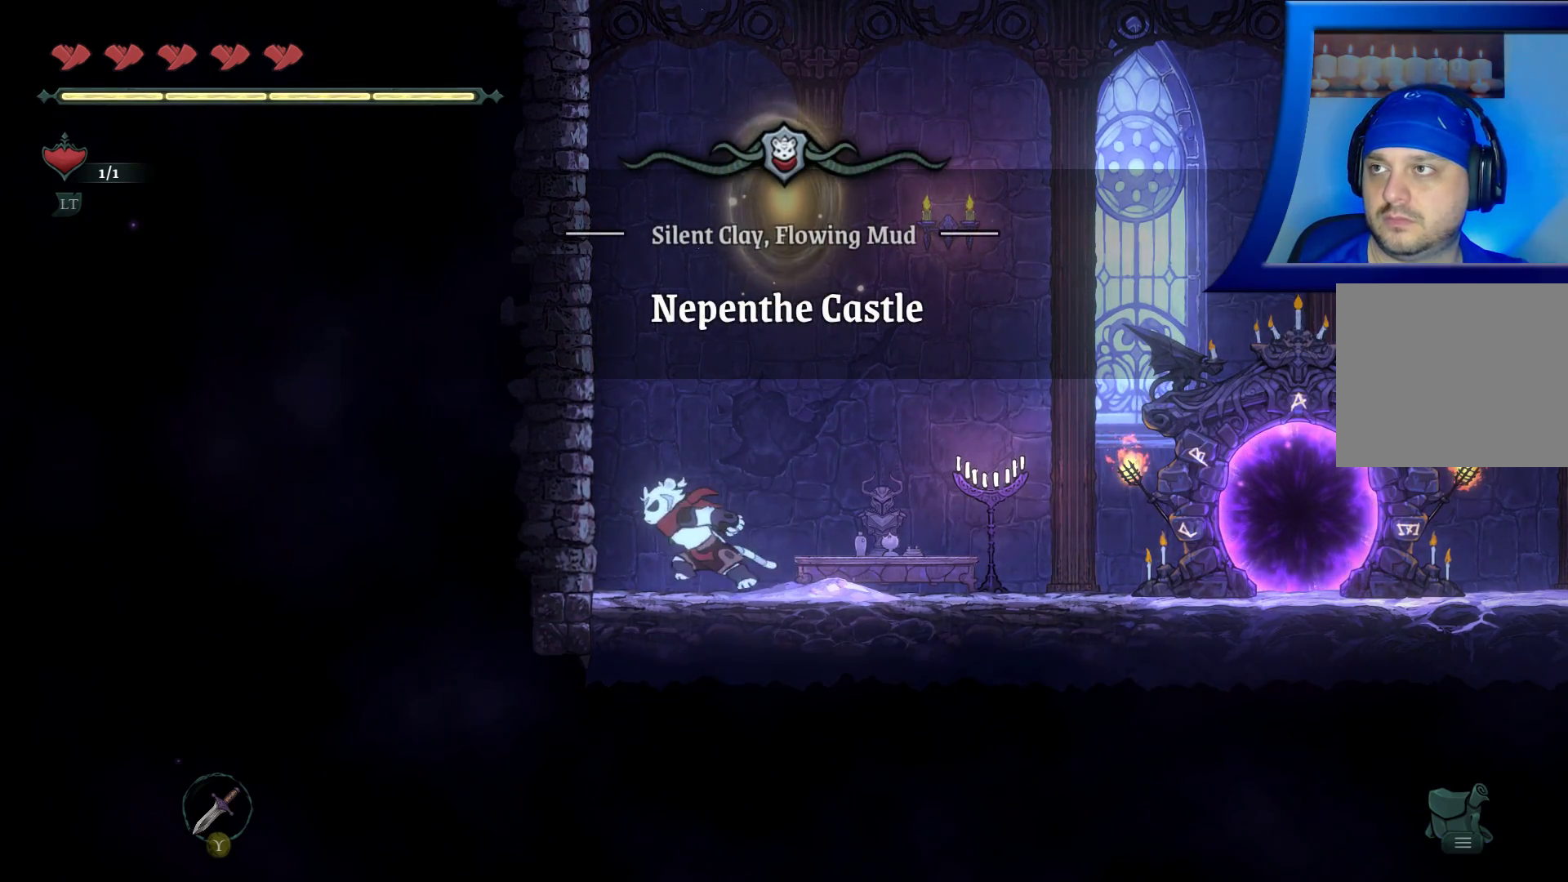
{"buttons": ["A"], "left_stick": "left", "right_stick": "center", "events": [[367, "A", "down"]]}
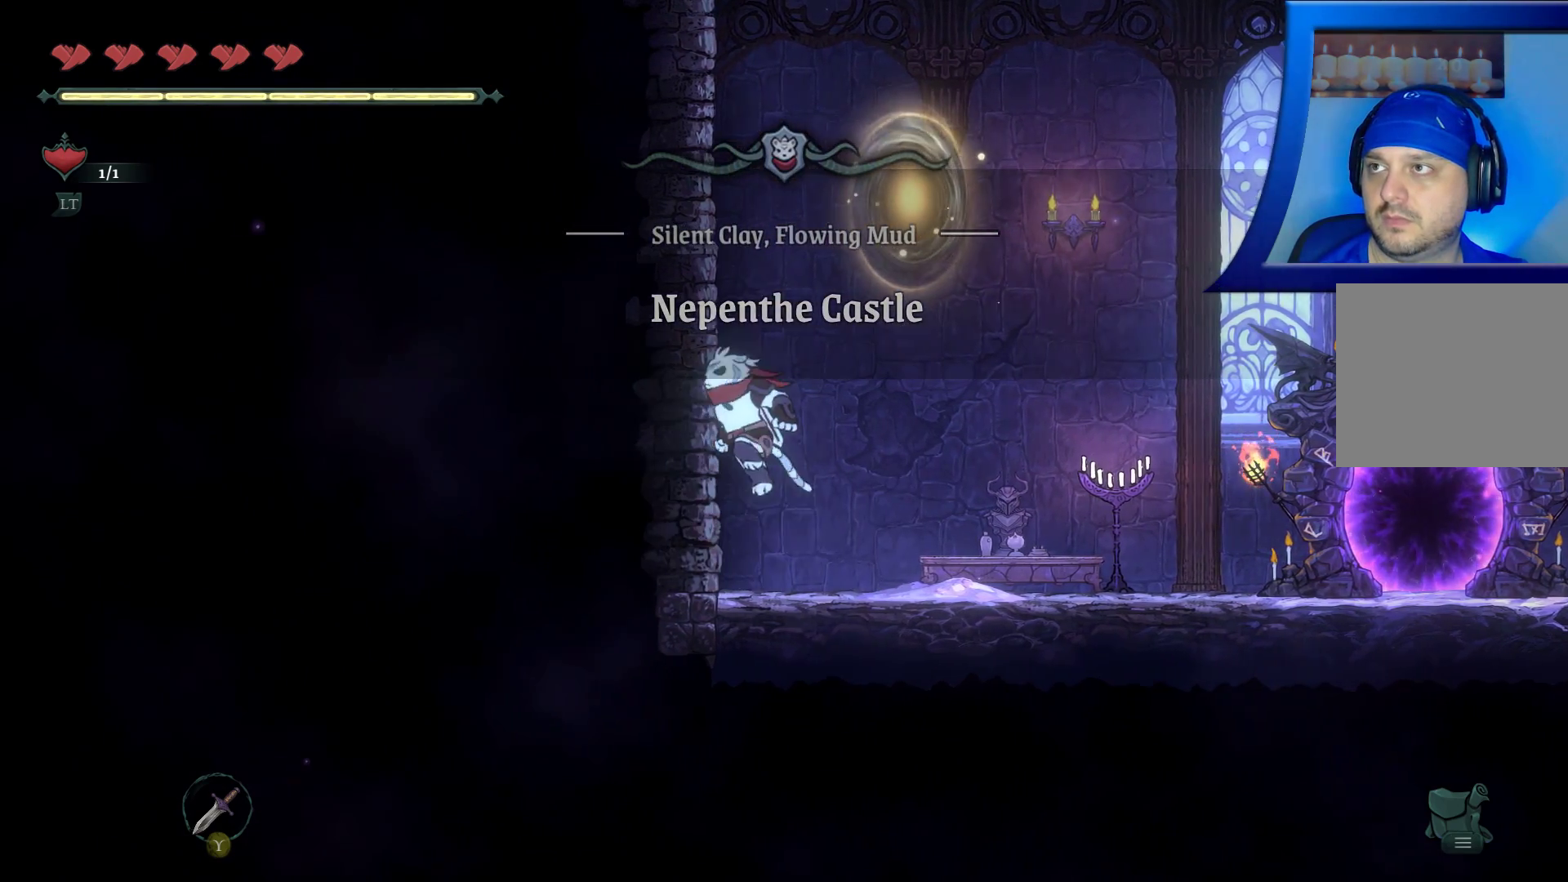
{"buttons": [], "left_stick": "left", "right_stick": "center", "events": [[350, "A", "up"]]}
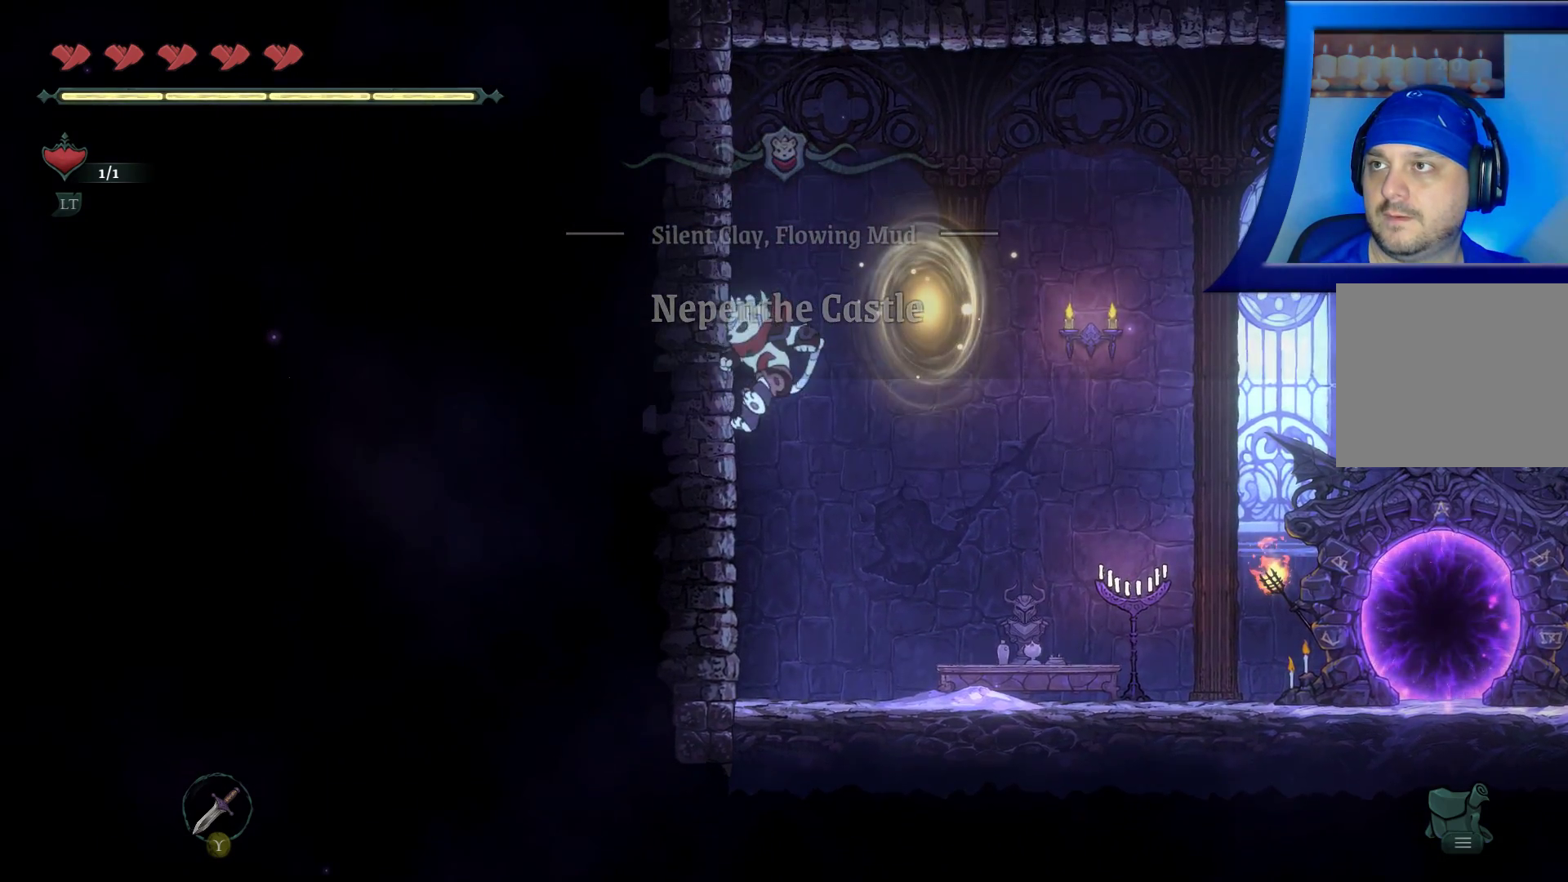
{"buttons": ["A"], "left_stick": "right", "right_stick": "center", "events": [[17, "left_stick", "center"], [383, "A", "down"], [500, "left_stick", "right"]]}
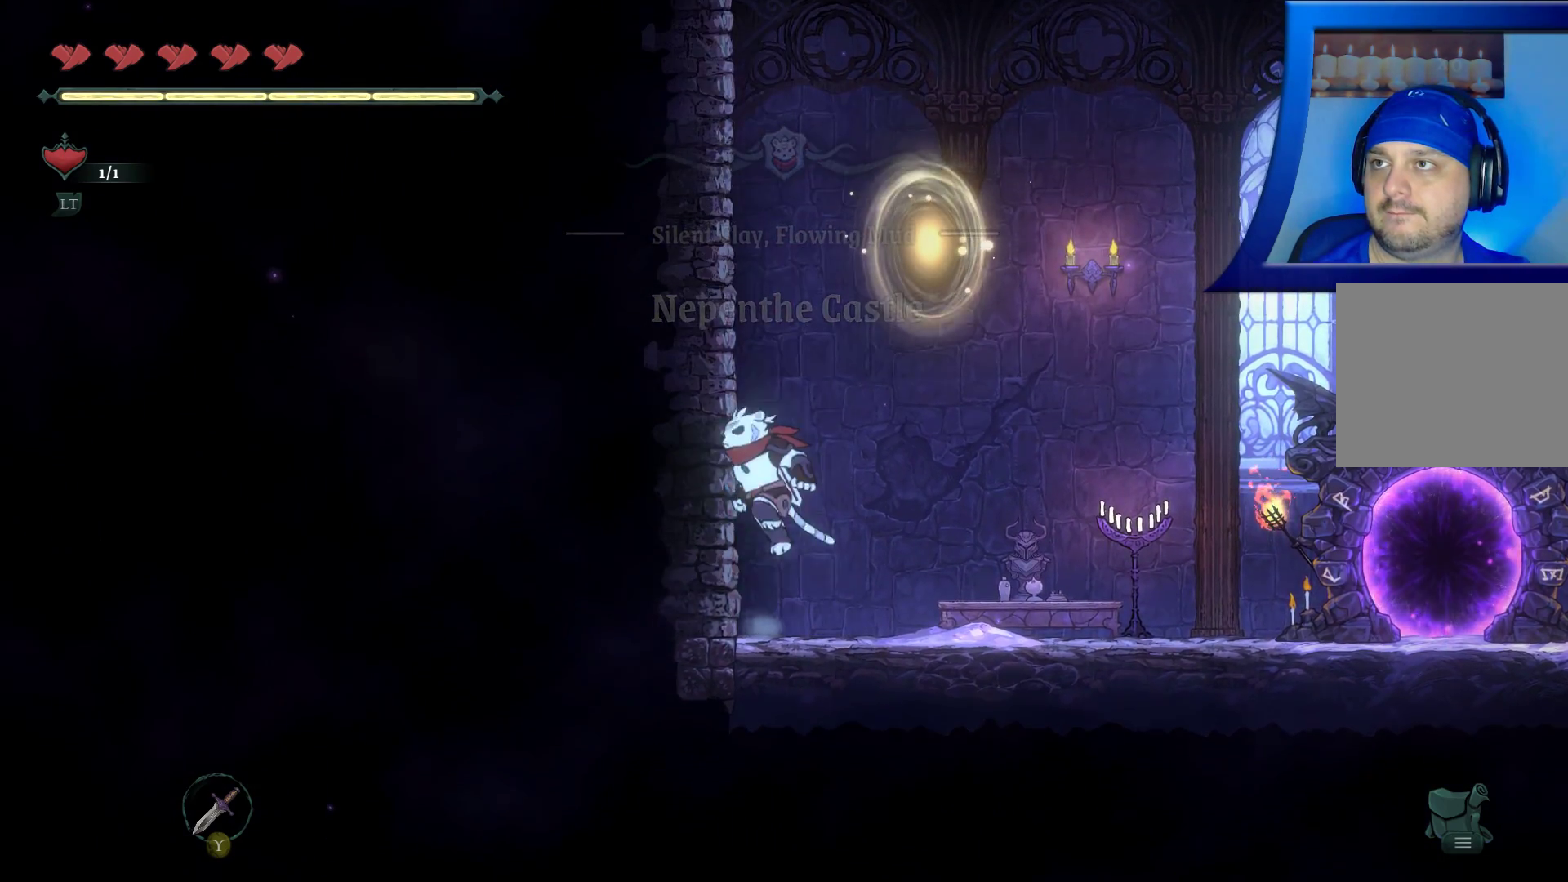
{"buttons": ["A"], "left_stick": "center", "right_stick": "center", "events": [[467, "left_stick", "center"]]}
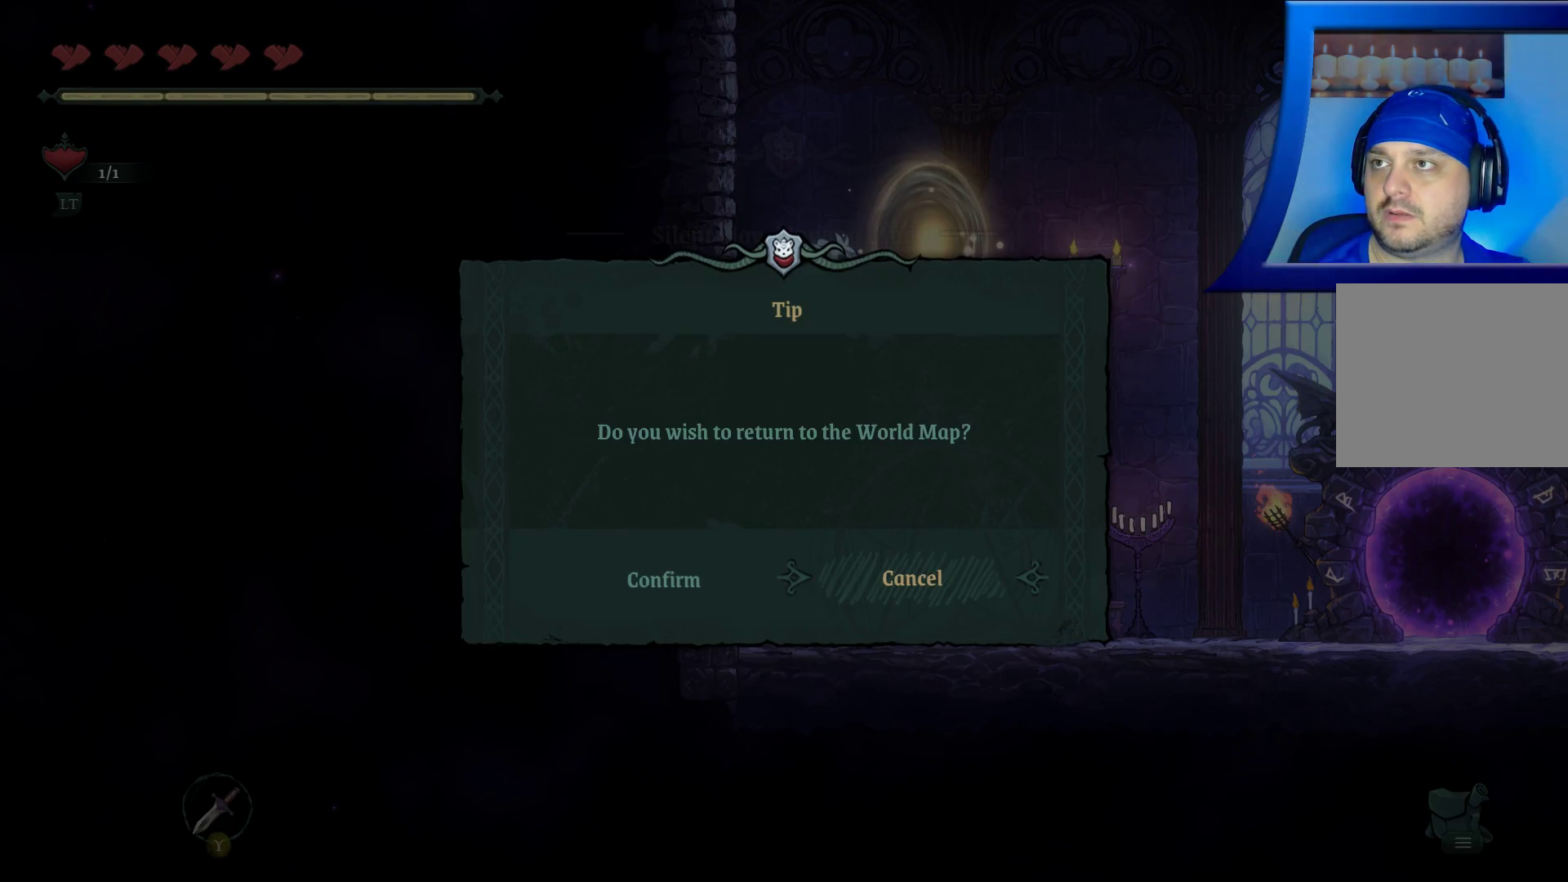
{"buttons": [], "left_stick": "center", "right_stick": "center", "events": [[33, "A", "up"]]}
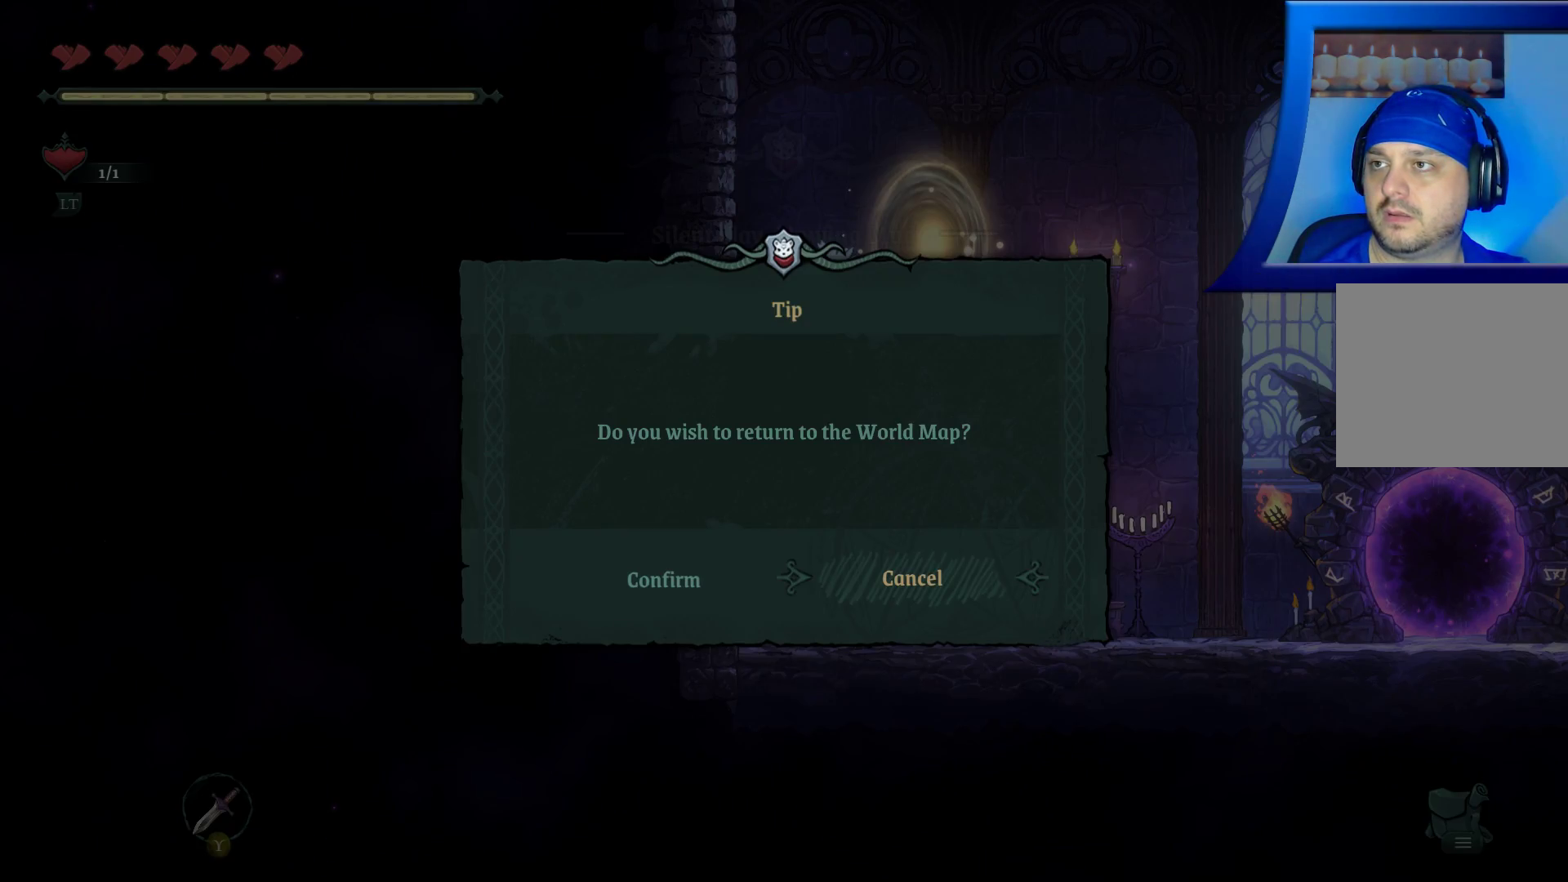
{"buttons": [], "left_stick": "center", "right_stick": "center", "events": []}
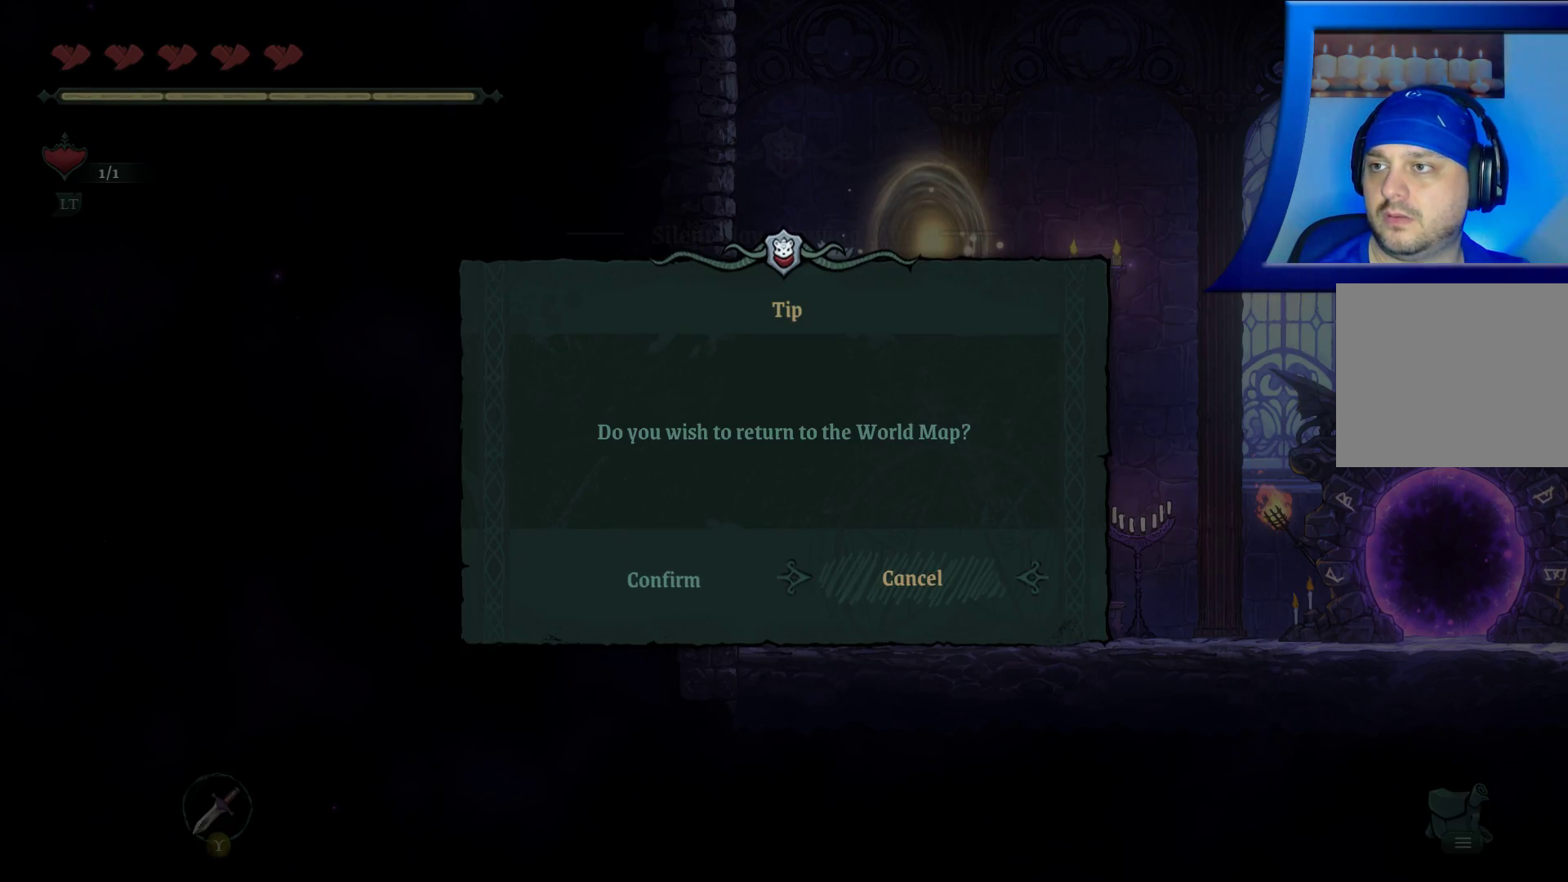
{"buttons": ["A"], "left_stick": "center", "right_stick": "center", "events": [[500, "A", "down"]]}
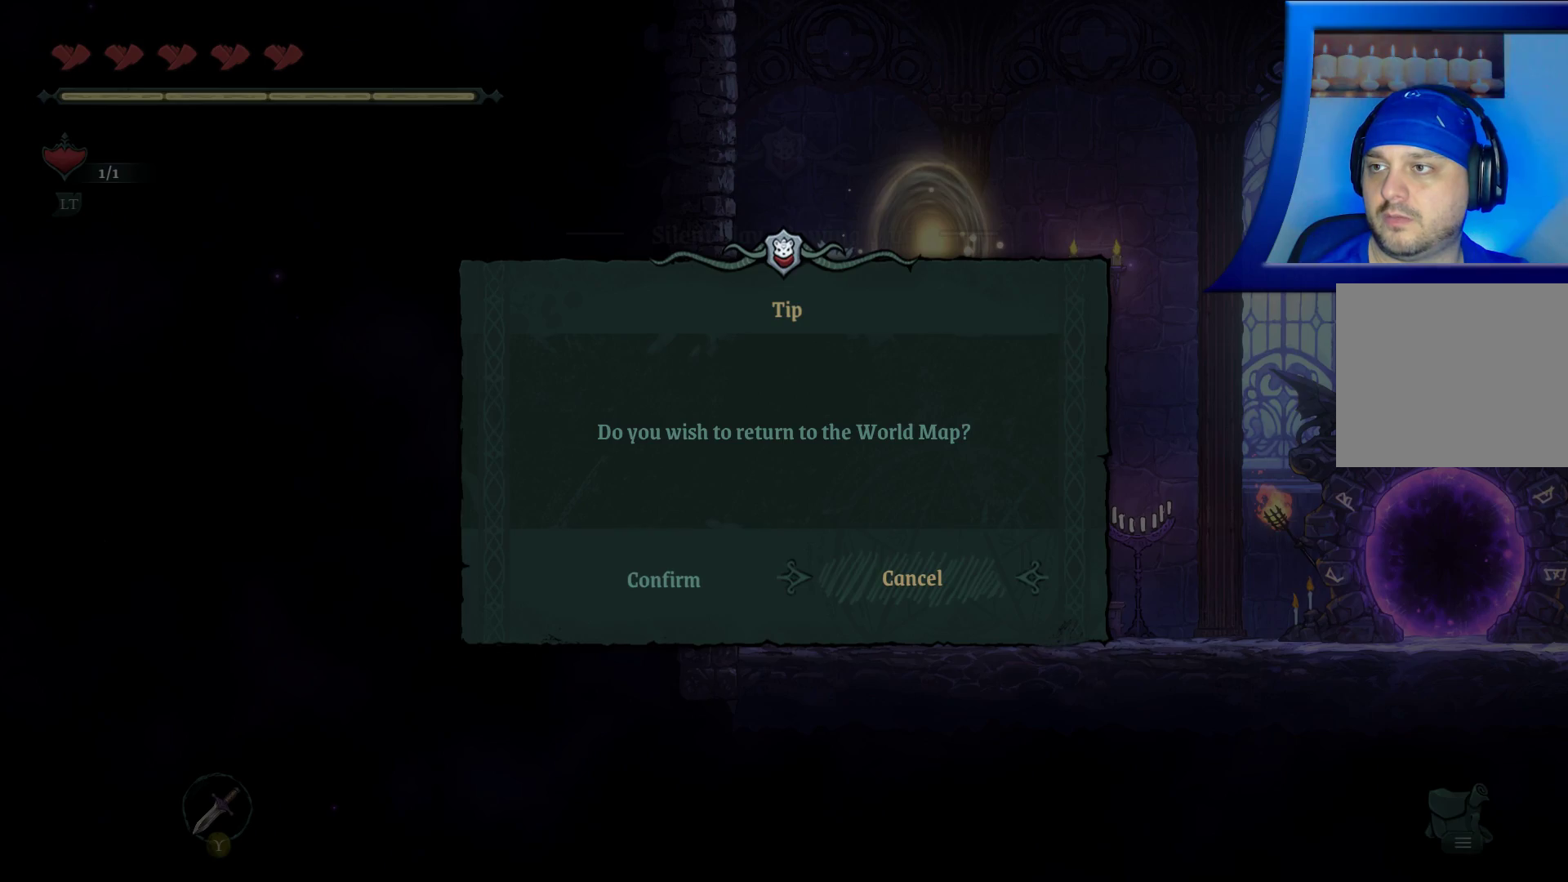
{"buttons": [], "left_stick": "right", "right_stick": "center", "events": [[83, "A", "up"], [417, "left_stick", "right"]]}
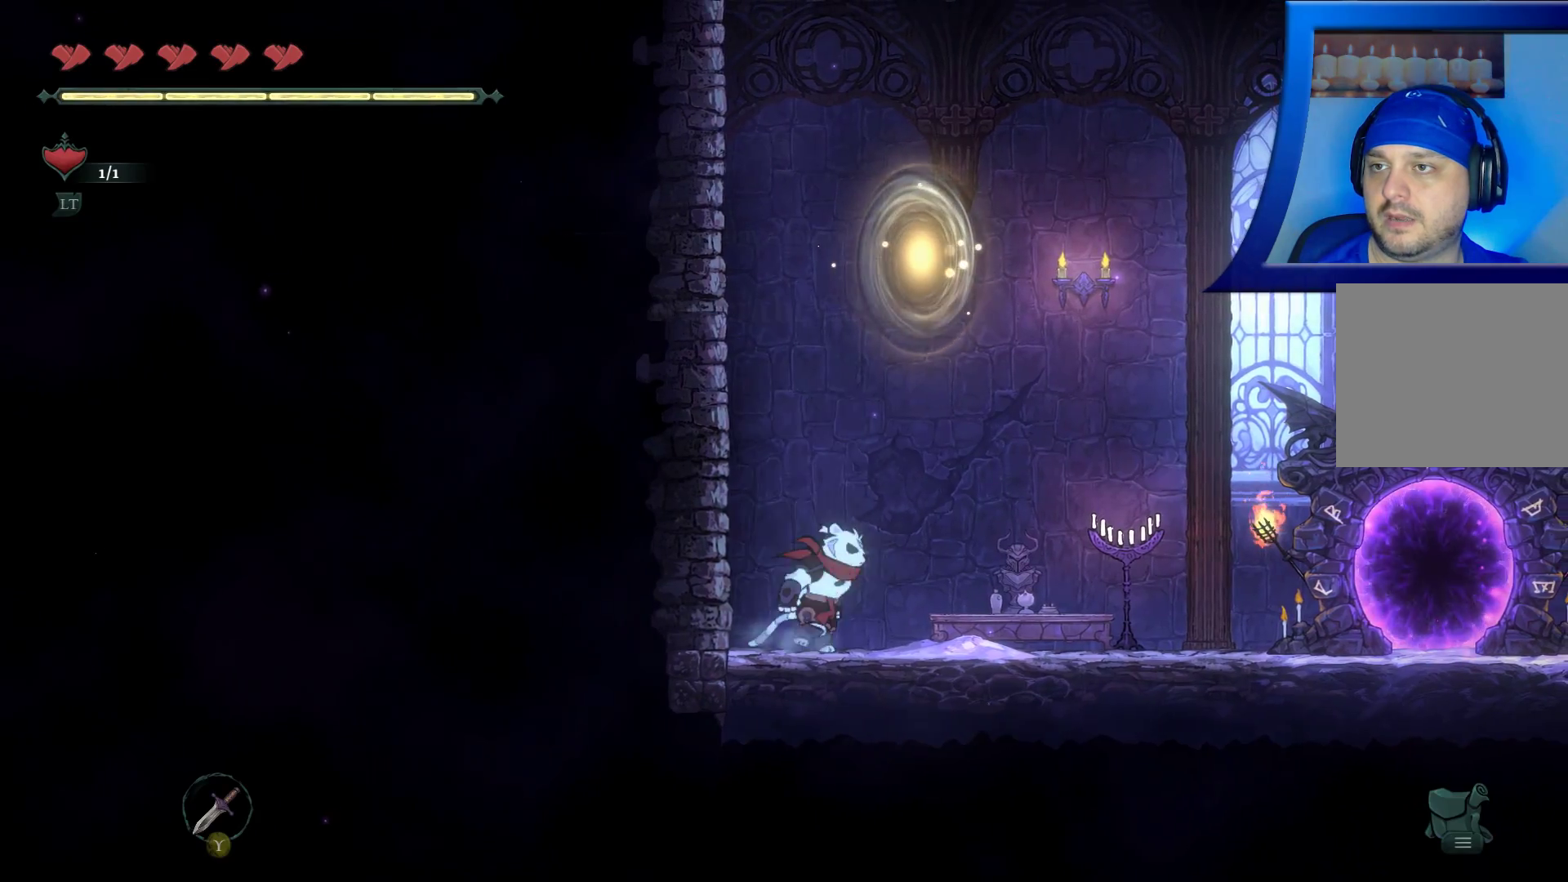
{"buttons": [], "left_stick": "right", "right_stick": "center", "events": []}
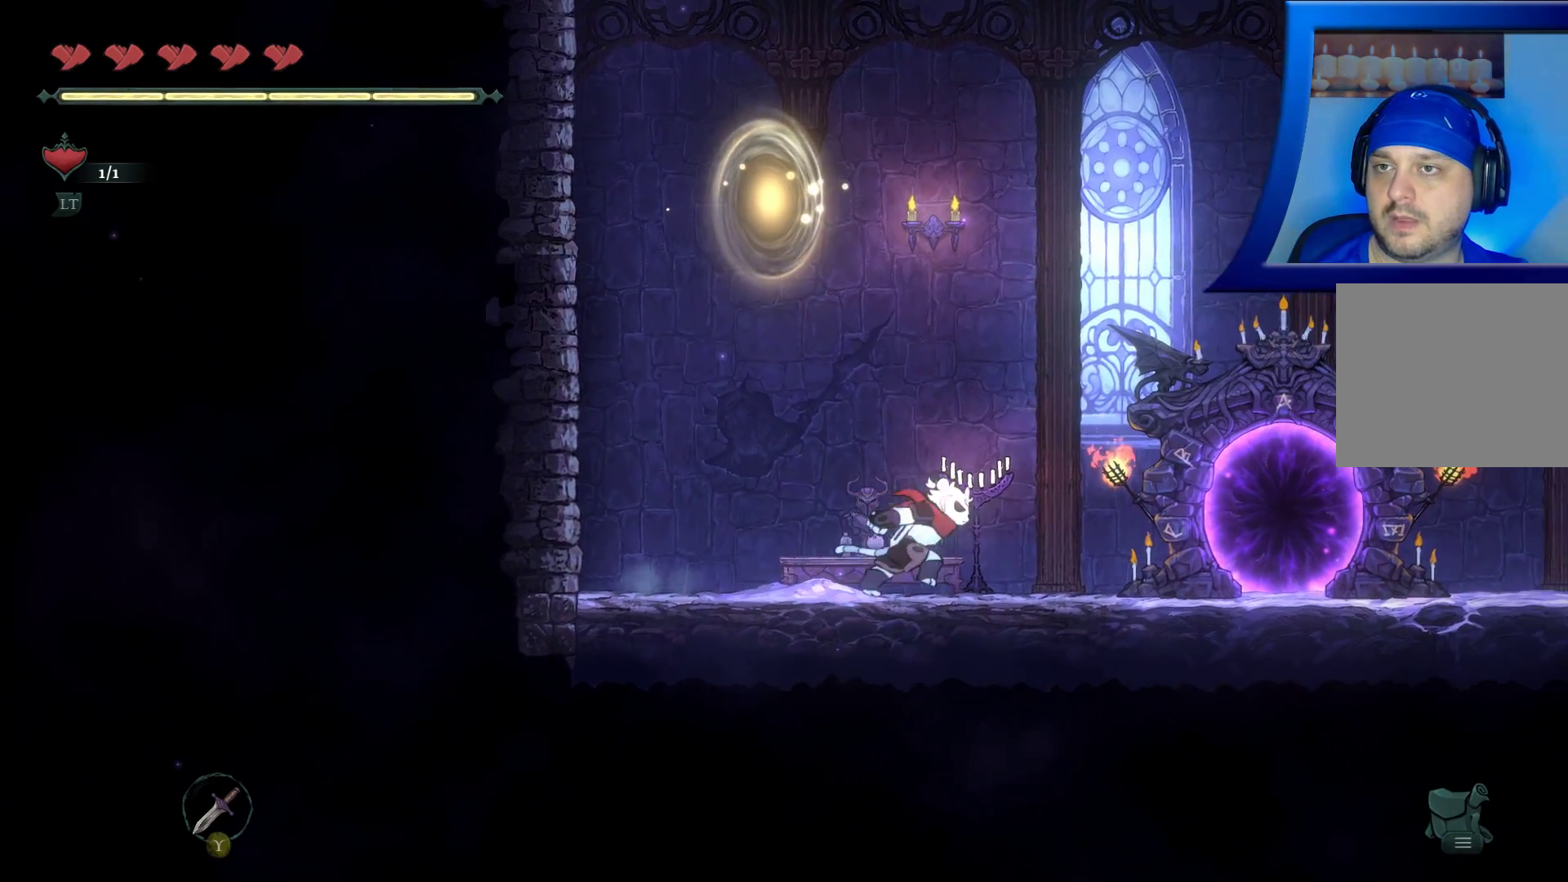
{"buttons": ["A"], "left_stick": "right", "right_stick": "center", "events": [[150, "A", "down"]]}
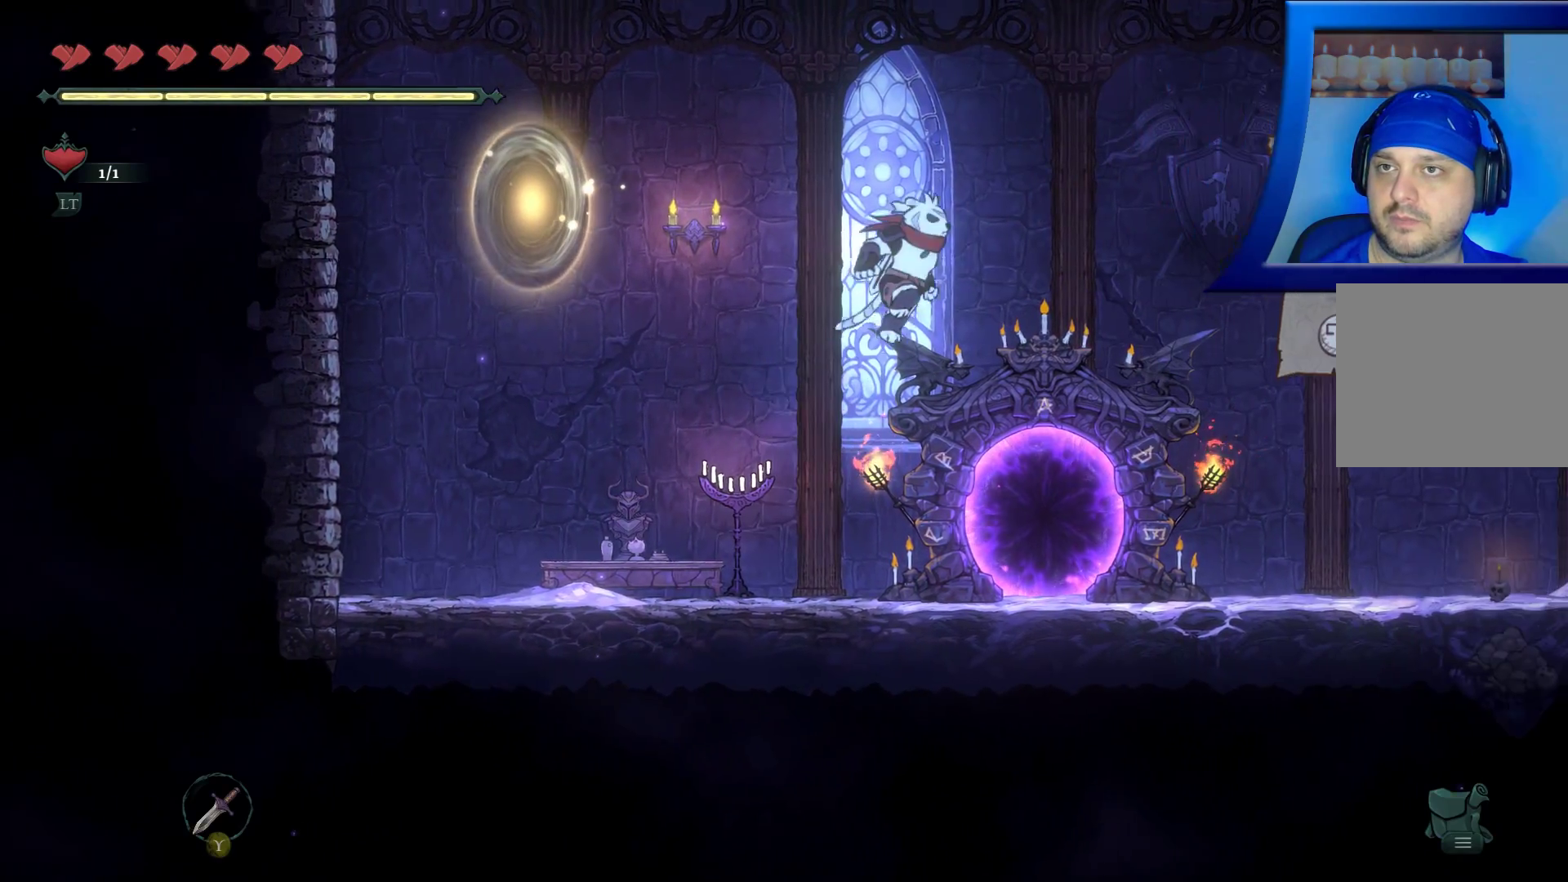
{"buttons": [], "left_stick": "right", "right_stick": "center", "events": [[417, "A", "up"]]}
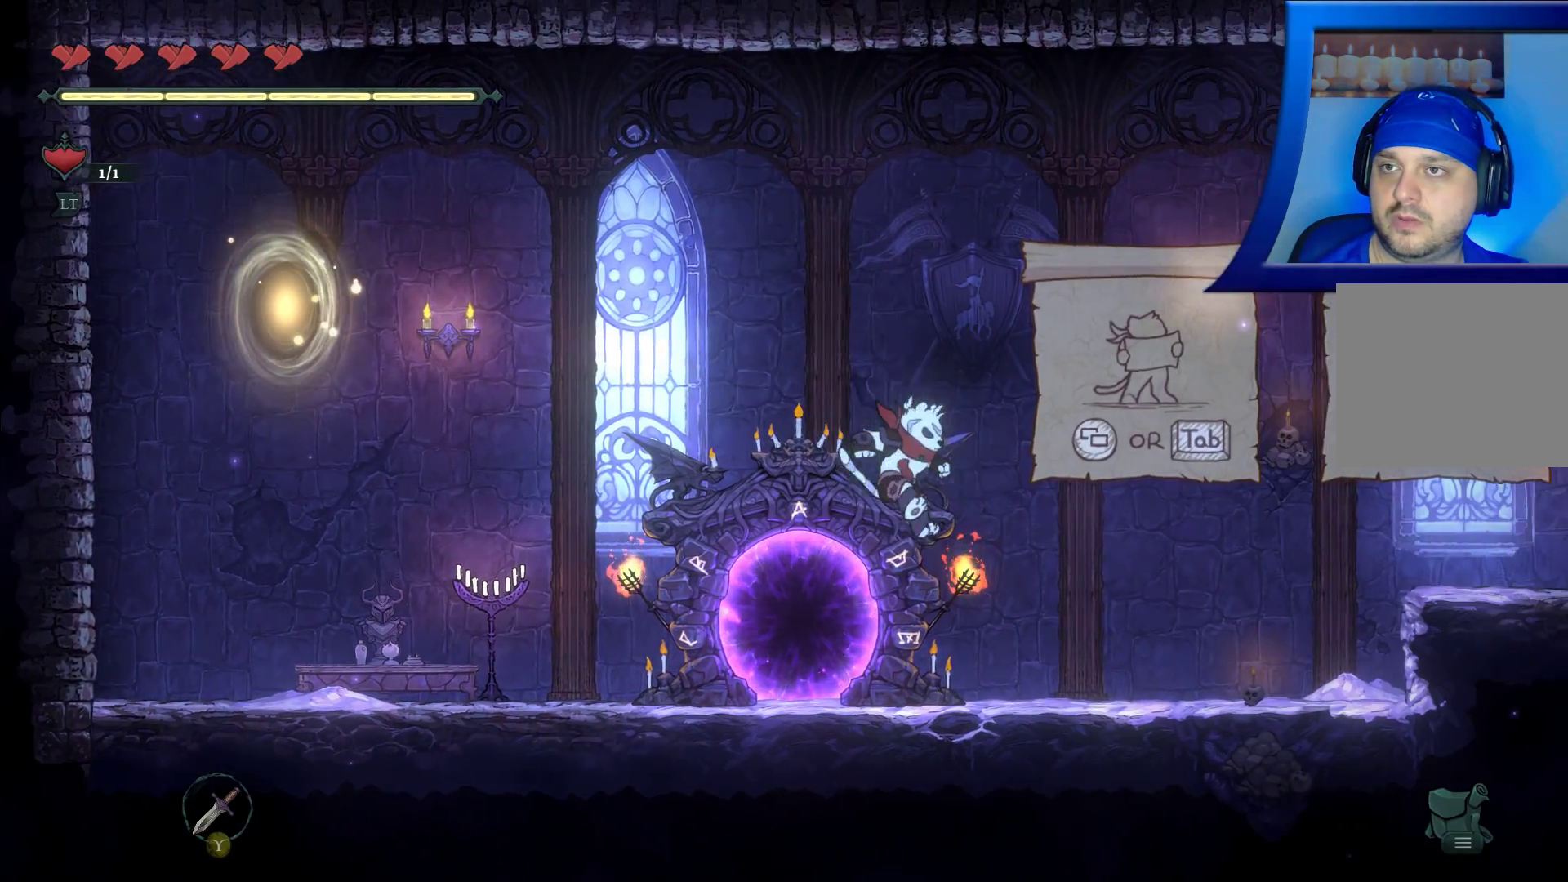
{"buttons": [], "left_stick": "left", "right_stick": "center", "events": [[50, "left_stick", "center"], [233, "left_stick", "left"]]}
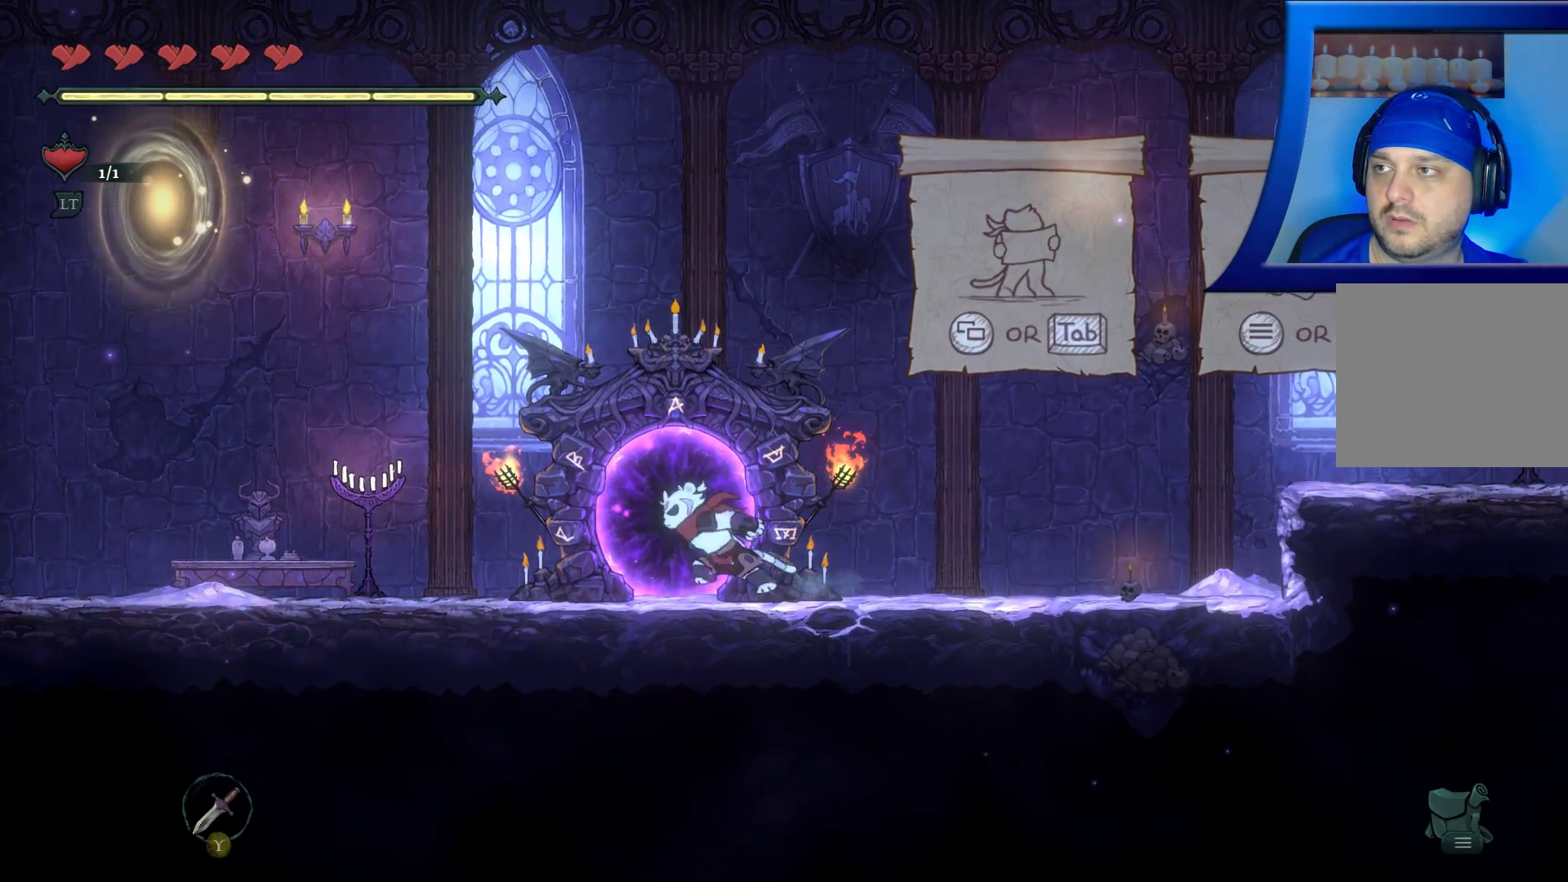
{"buttons": [], "left_stick": "center", "right_stick": "center", "events": [[33, "left_stick", "center"]]}
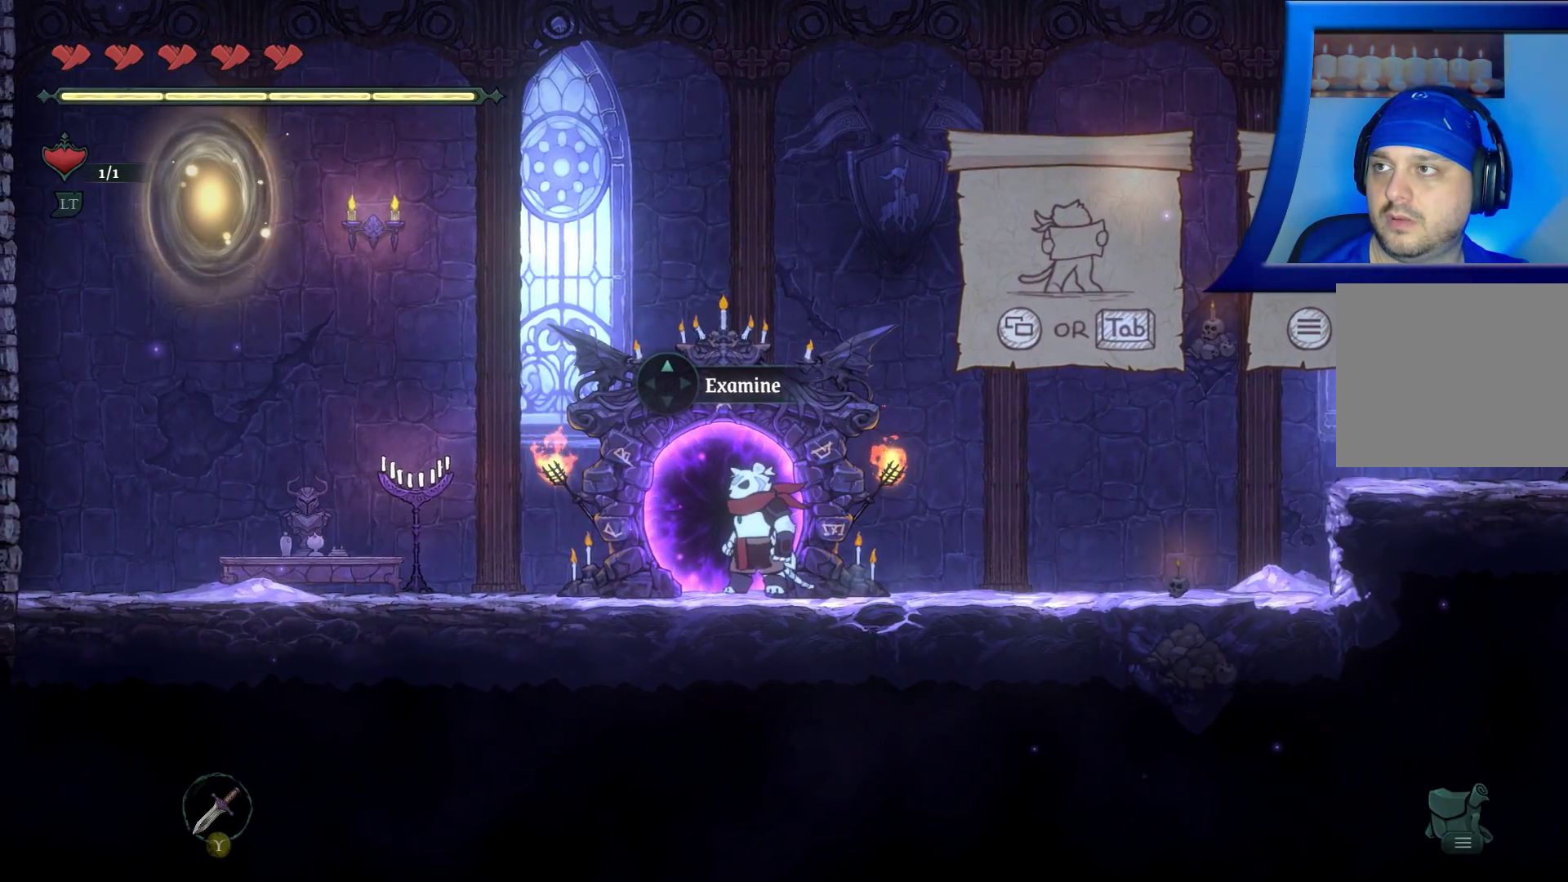
{"buttons": [], "left_stick": "center", "right_stick": "center", "events": [[267, "DPAD_UP", "down"], [433, "DPAD_UP", "up"]]}
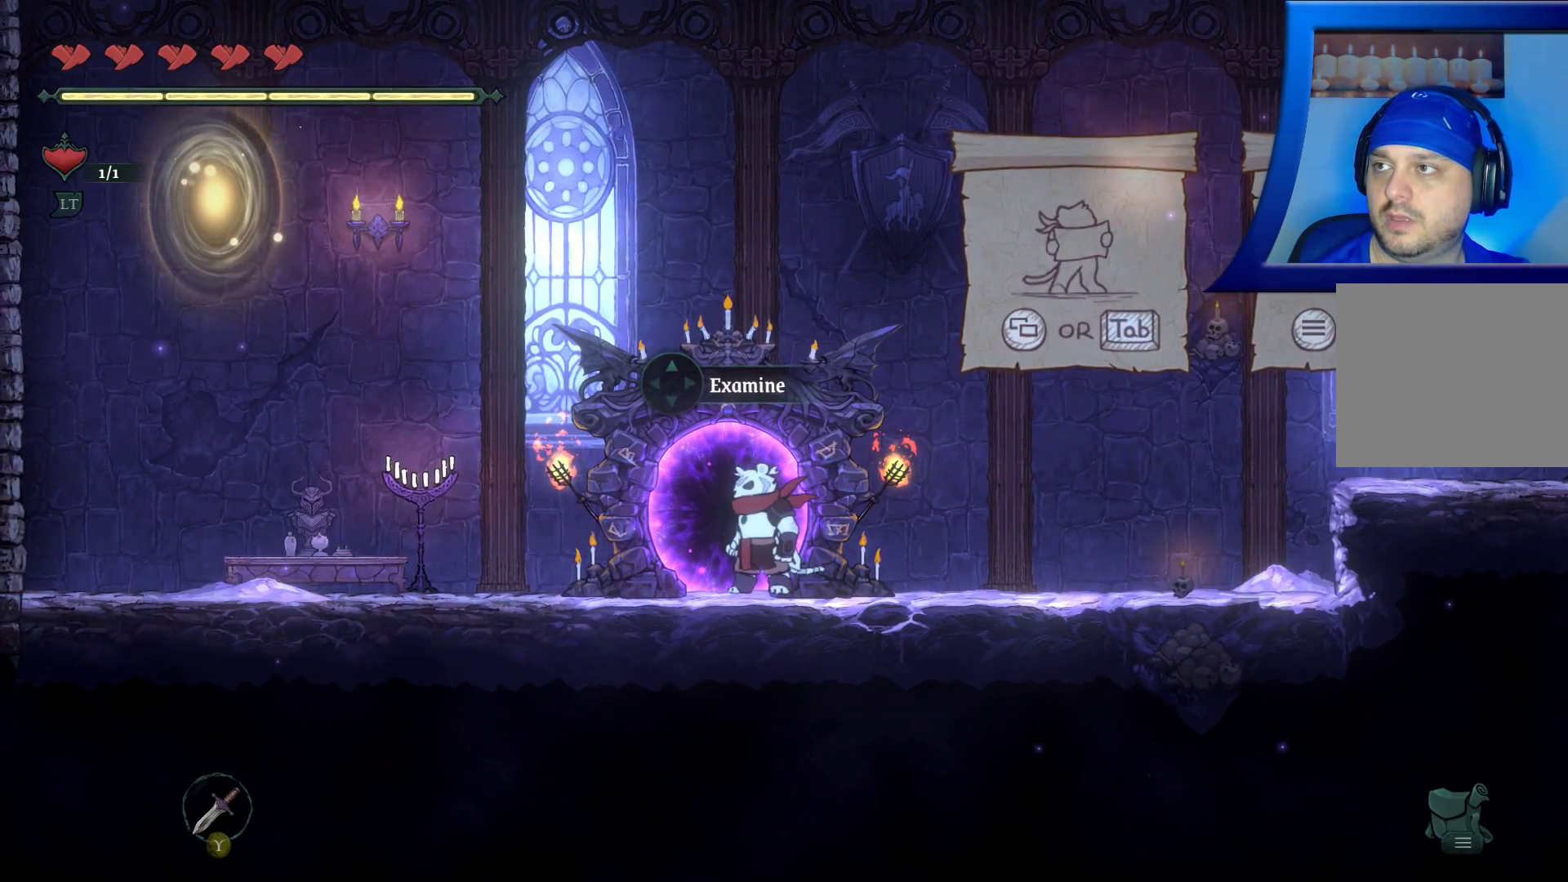
{"buttons": [], "left_stick": "center", "right_stick": "center", "events": []}
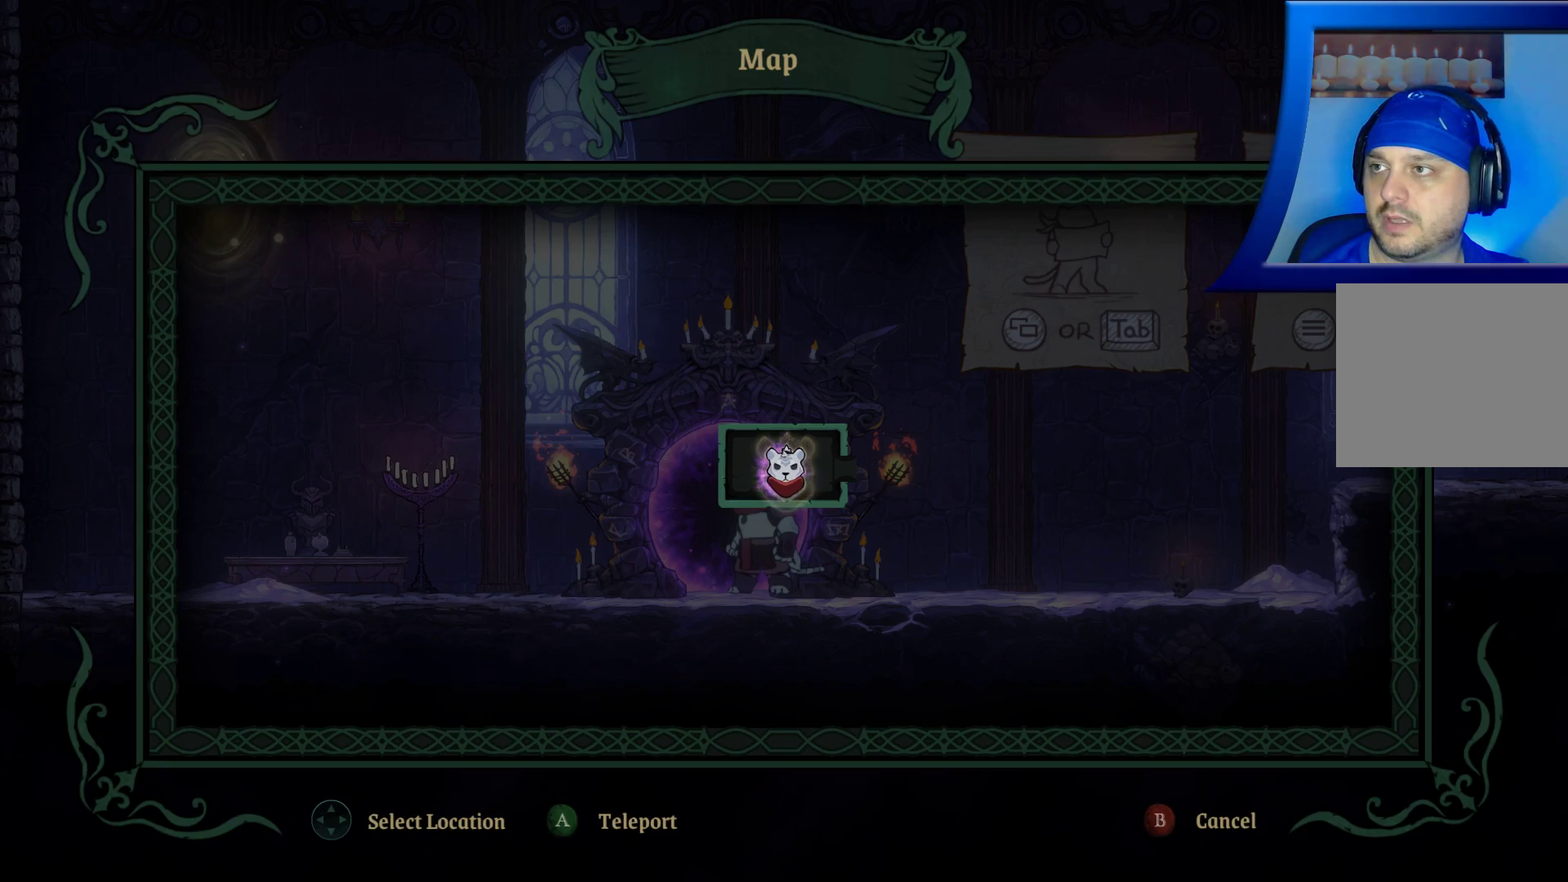
{"buttons": [], "left_stick": "center", "right_stick": "center", "events": []}
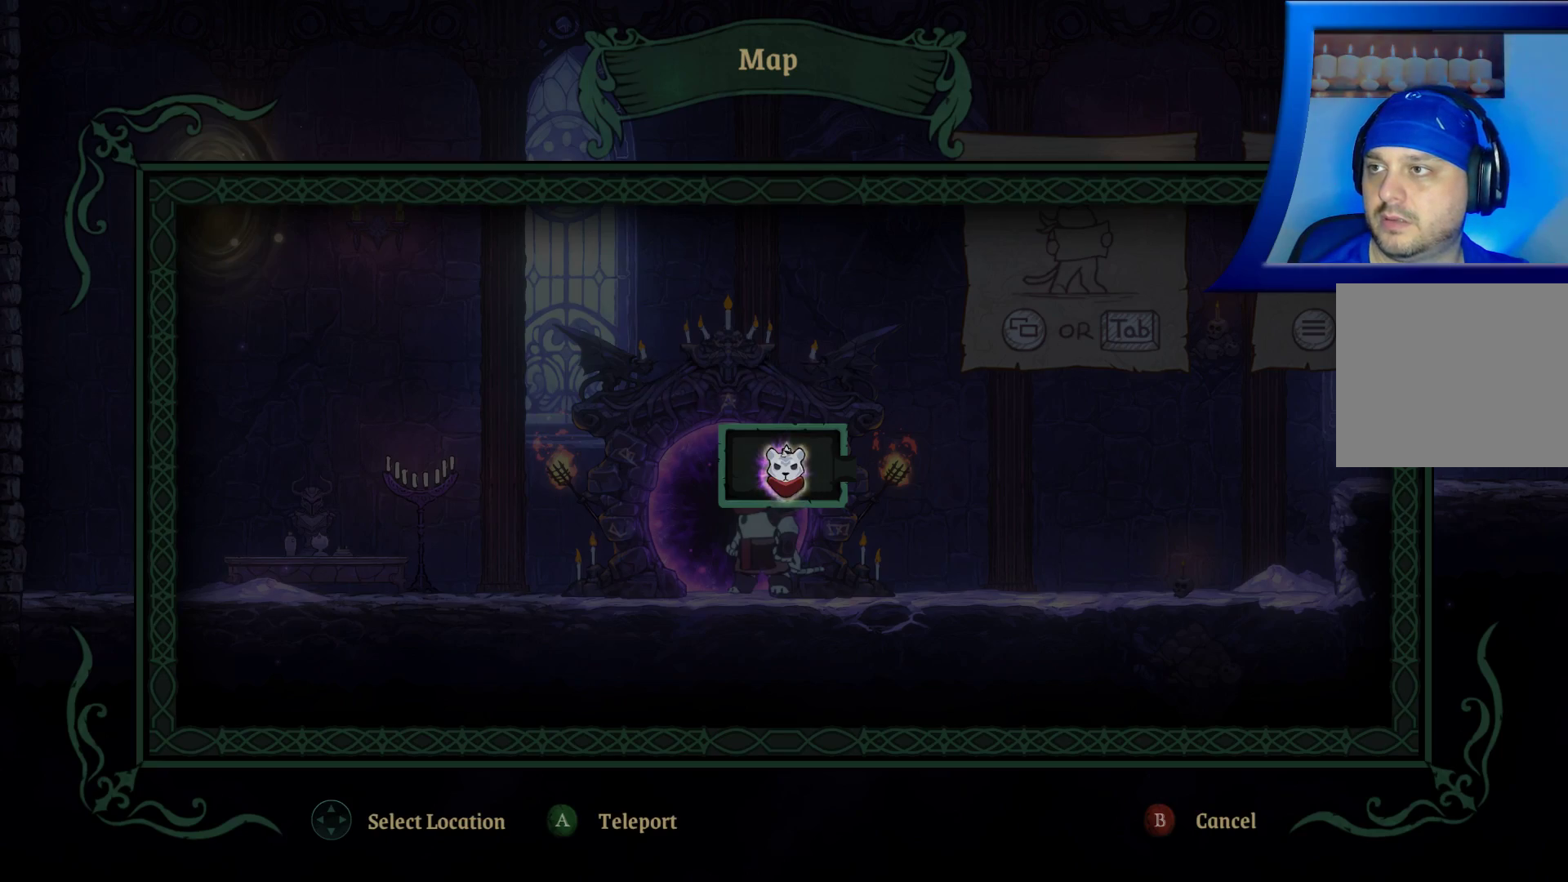
{"buttons": [], "left_stick": "center", "right_stick": "center", "events": []}
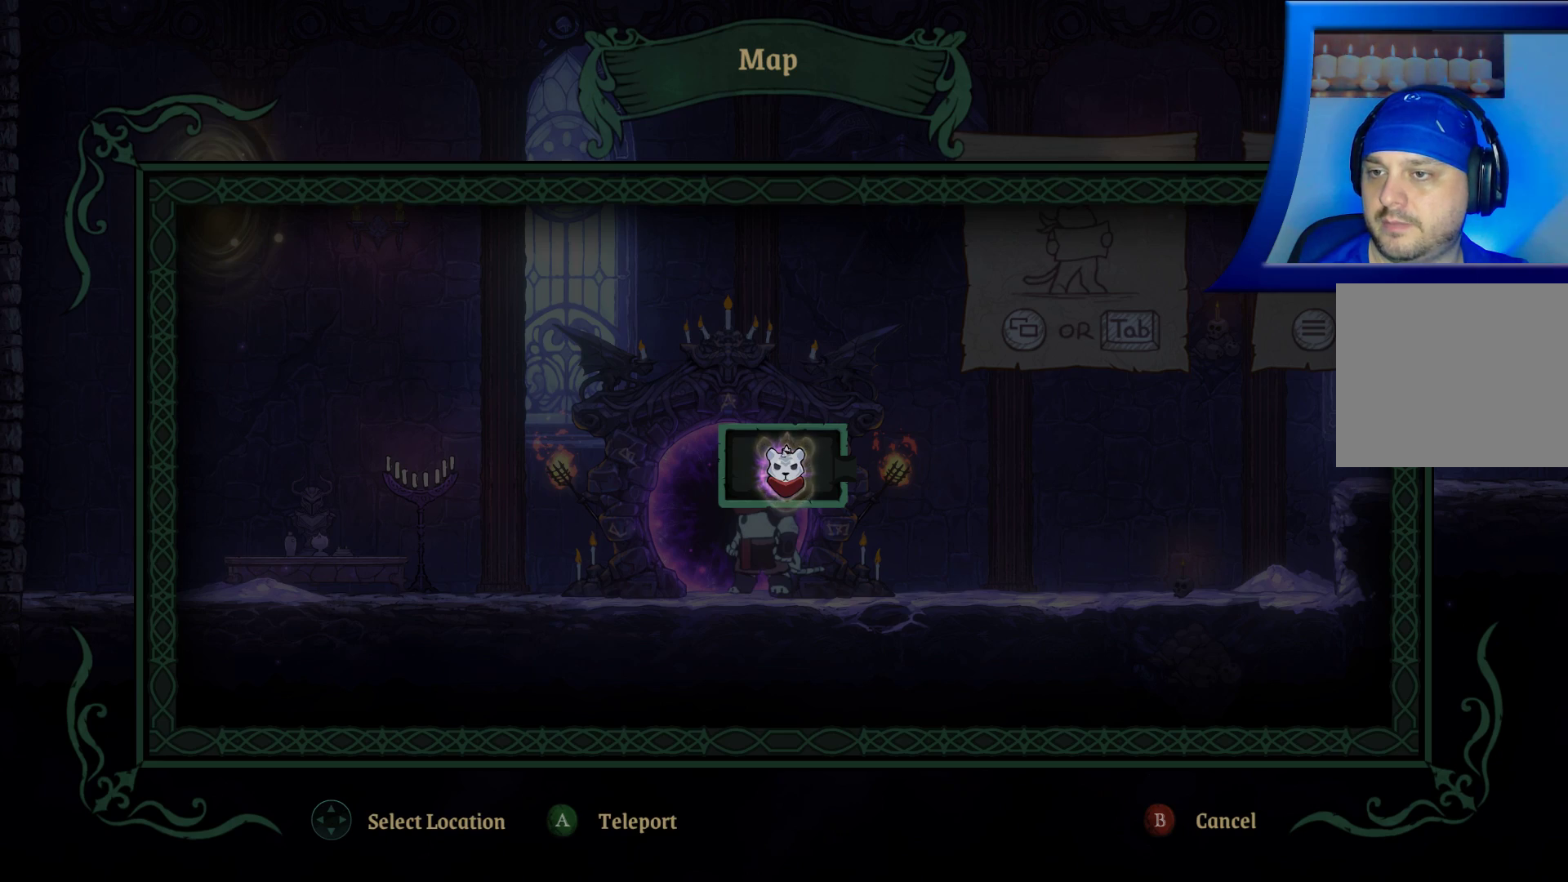
{"buttons": [], "left_stick": "center", "right_stick": "center", "events": []}
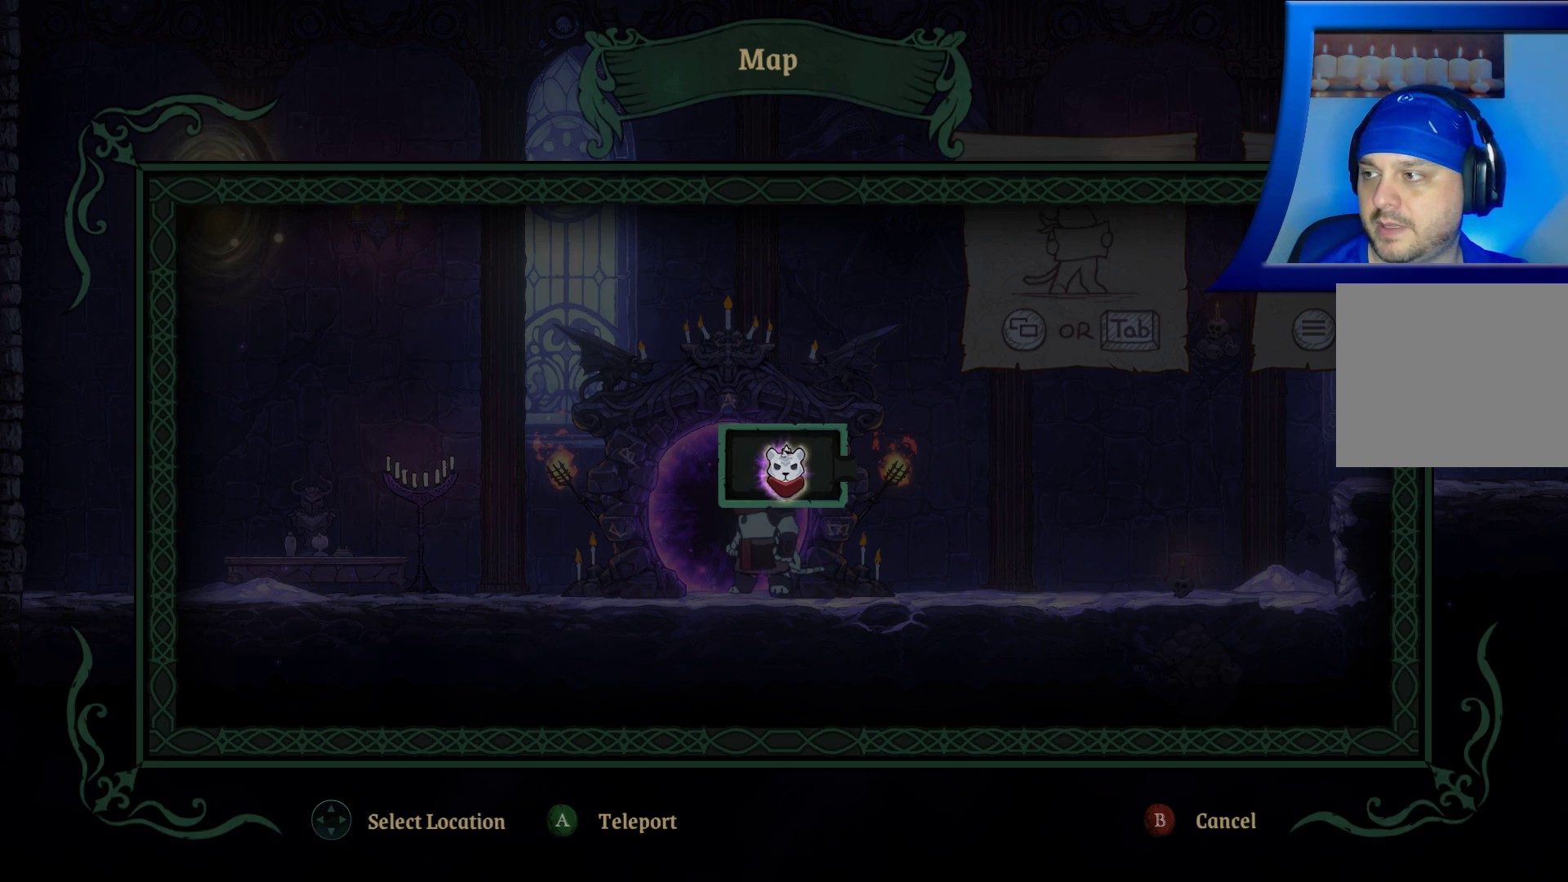
{"buttons": [], "left_stick": "down-left", "right_stick": "center", "events": [[500, "left_stick", "down-left"]]}
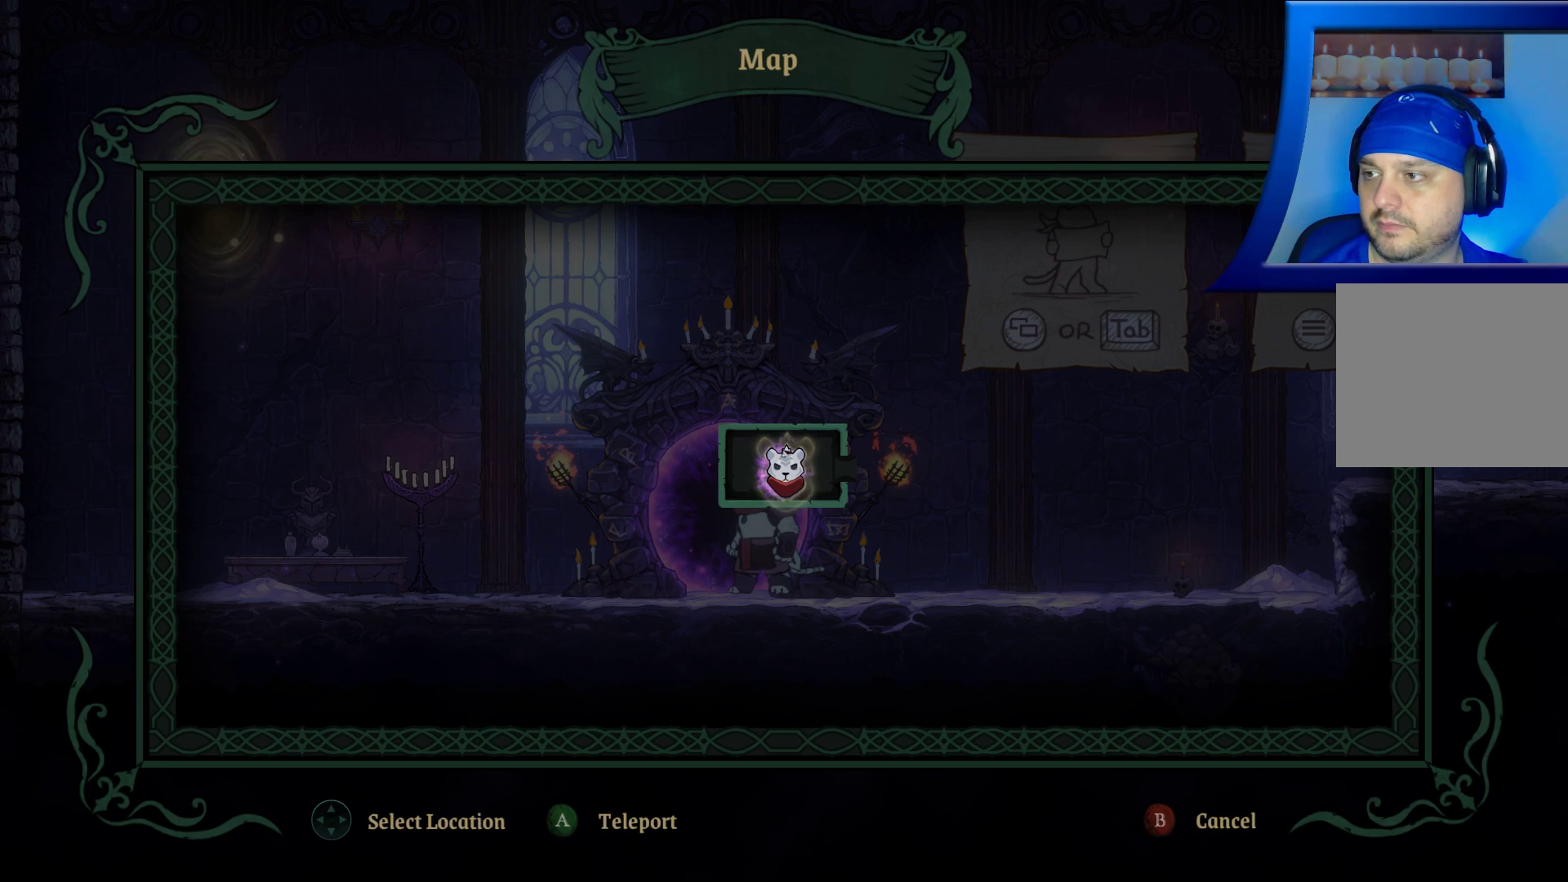
{"buttons": [], "left_stick": "up", "right_stick": "center", "events": [[217, "left_stick", "center"], [300, "left_stick", "up"]]}
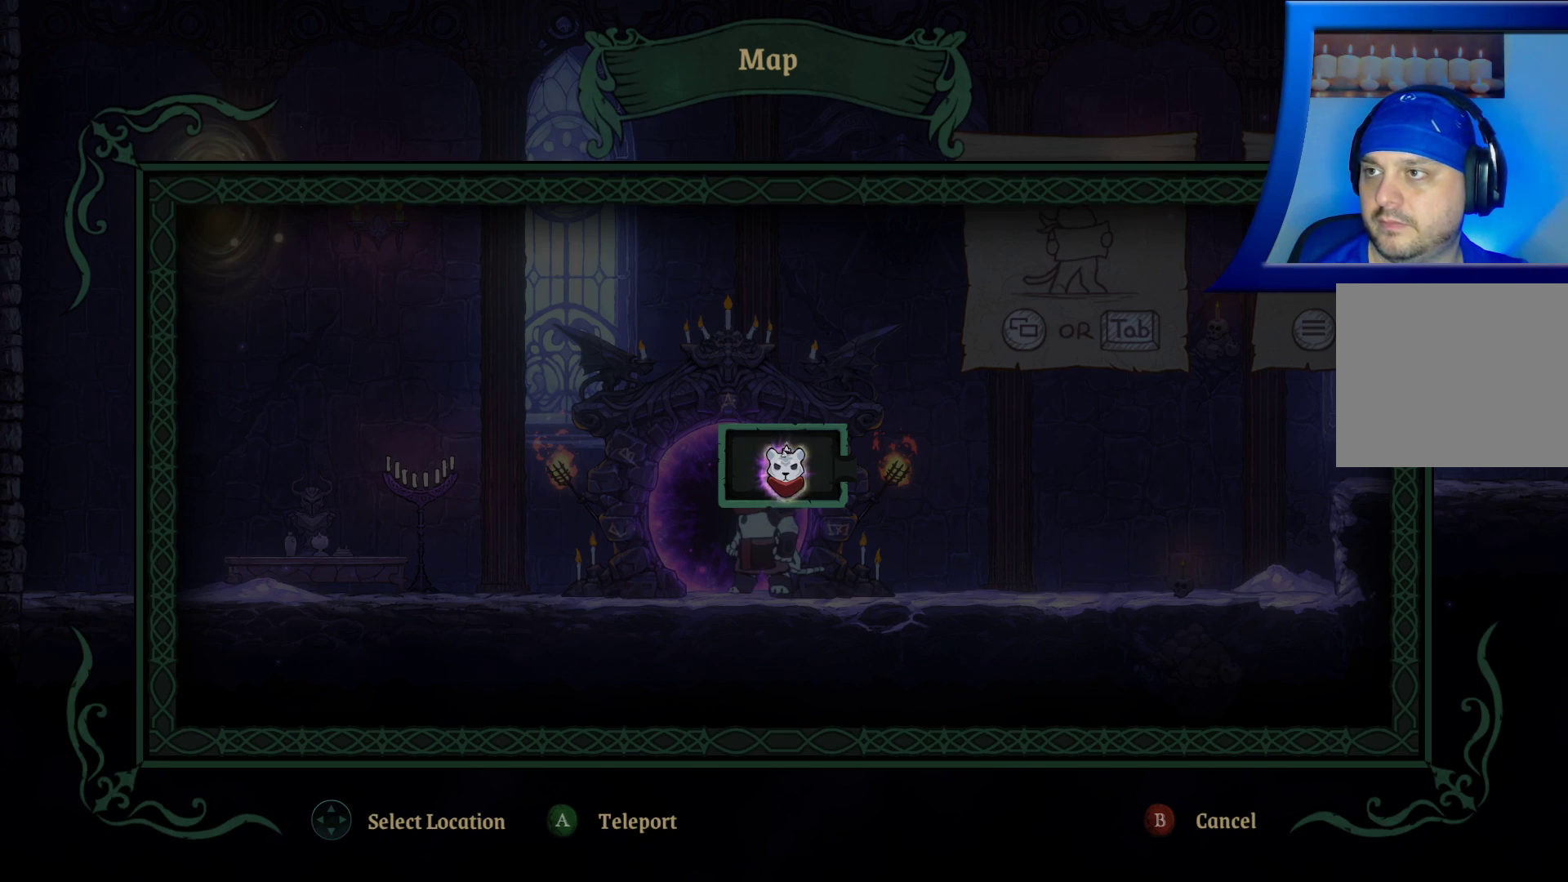
{"buttons": [], "left_stick": "right", "right_stick": "center", "events": [[17, "B", "down"], [17, "left_stick", "center"], [133, "B", "up"], [400, "left_stick", "right"]]}
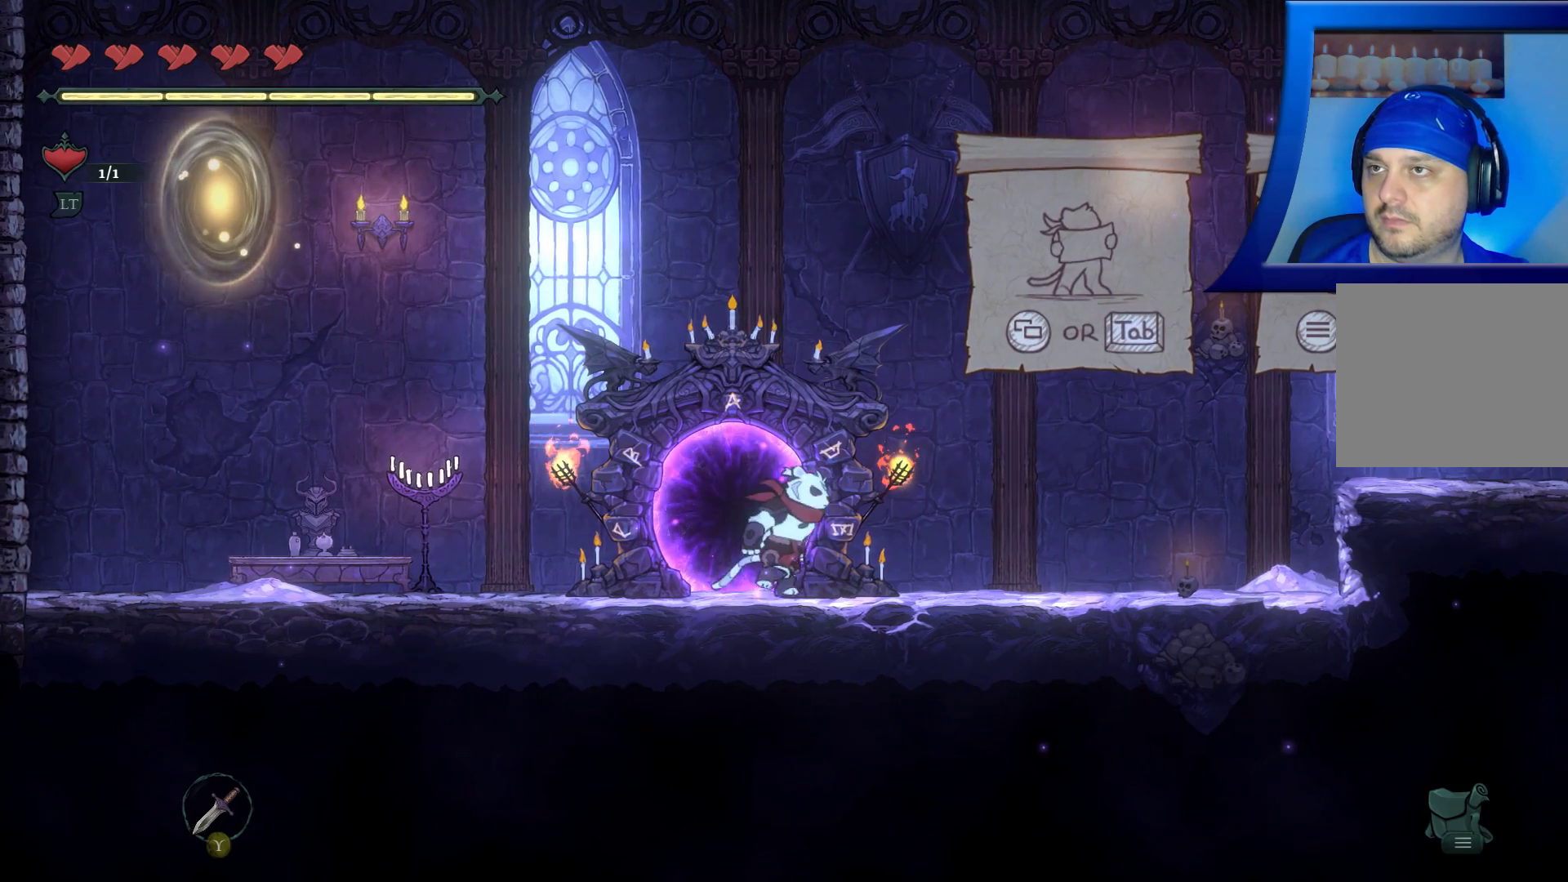
{"buttons": [], "left_stick": "center", "right_stick": "center", "events": [[400, "left_stick", "center"]]}
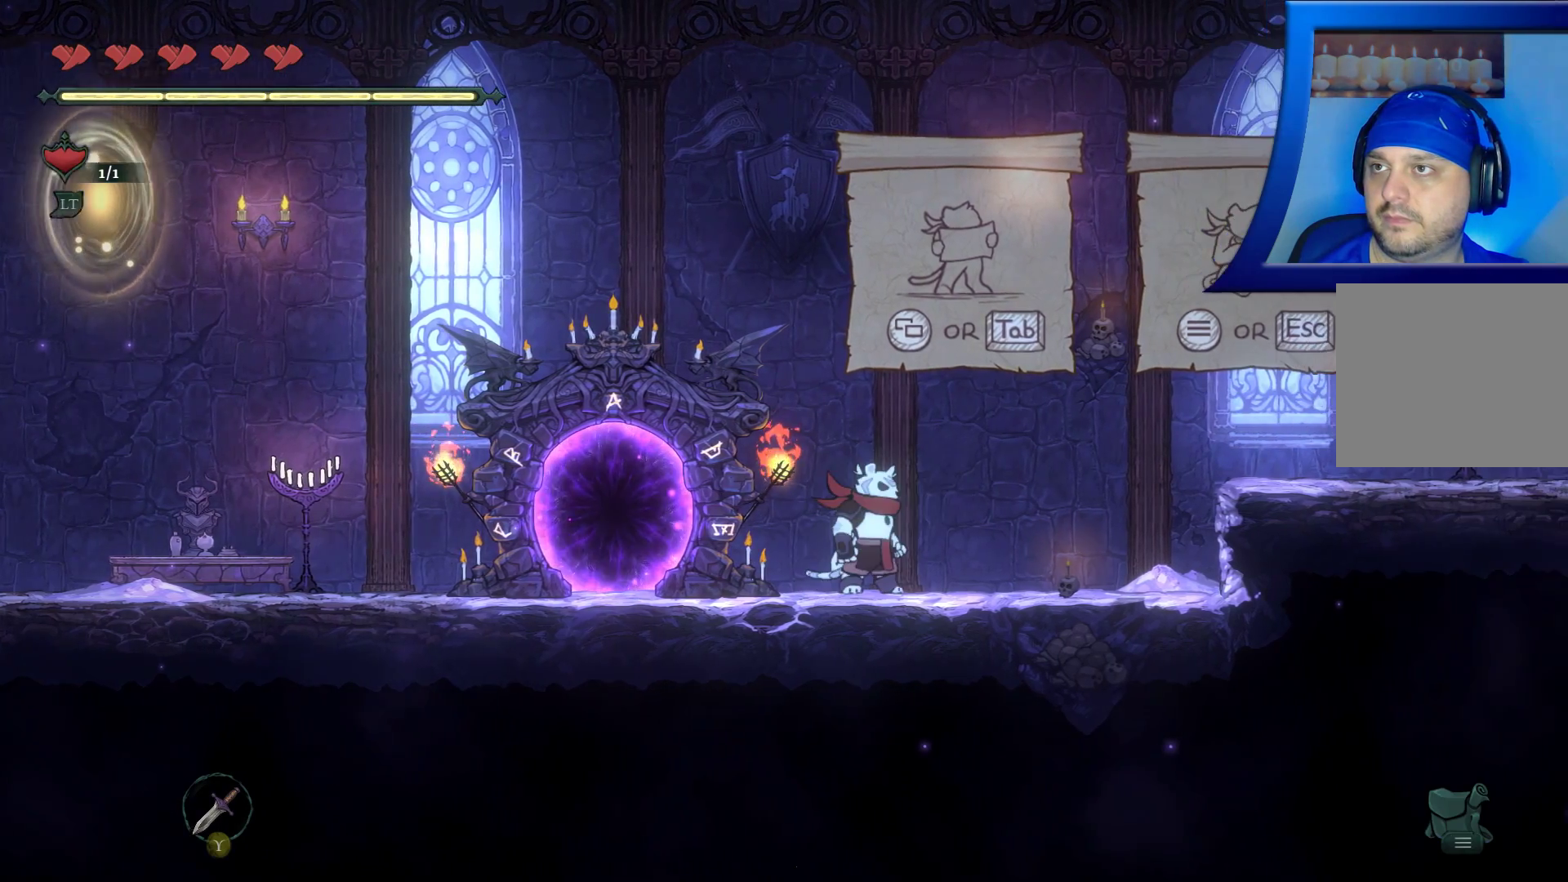
{"buttons": ["SELECT"], "left_stick": "center", "right_stick": "center", "events": [[483, "SELECT", "down"]]}
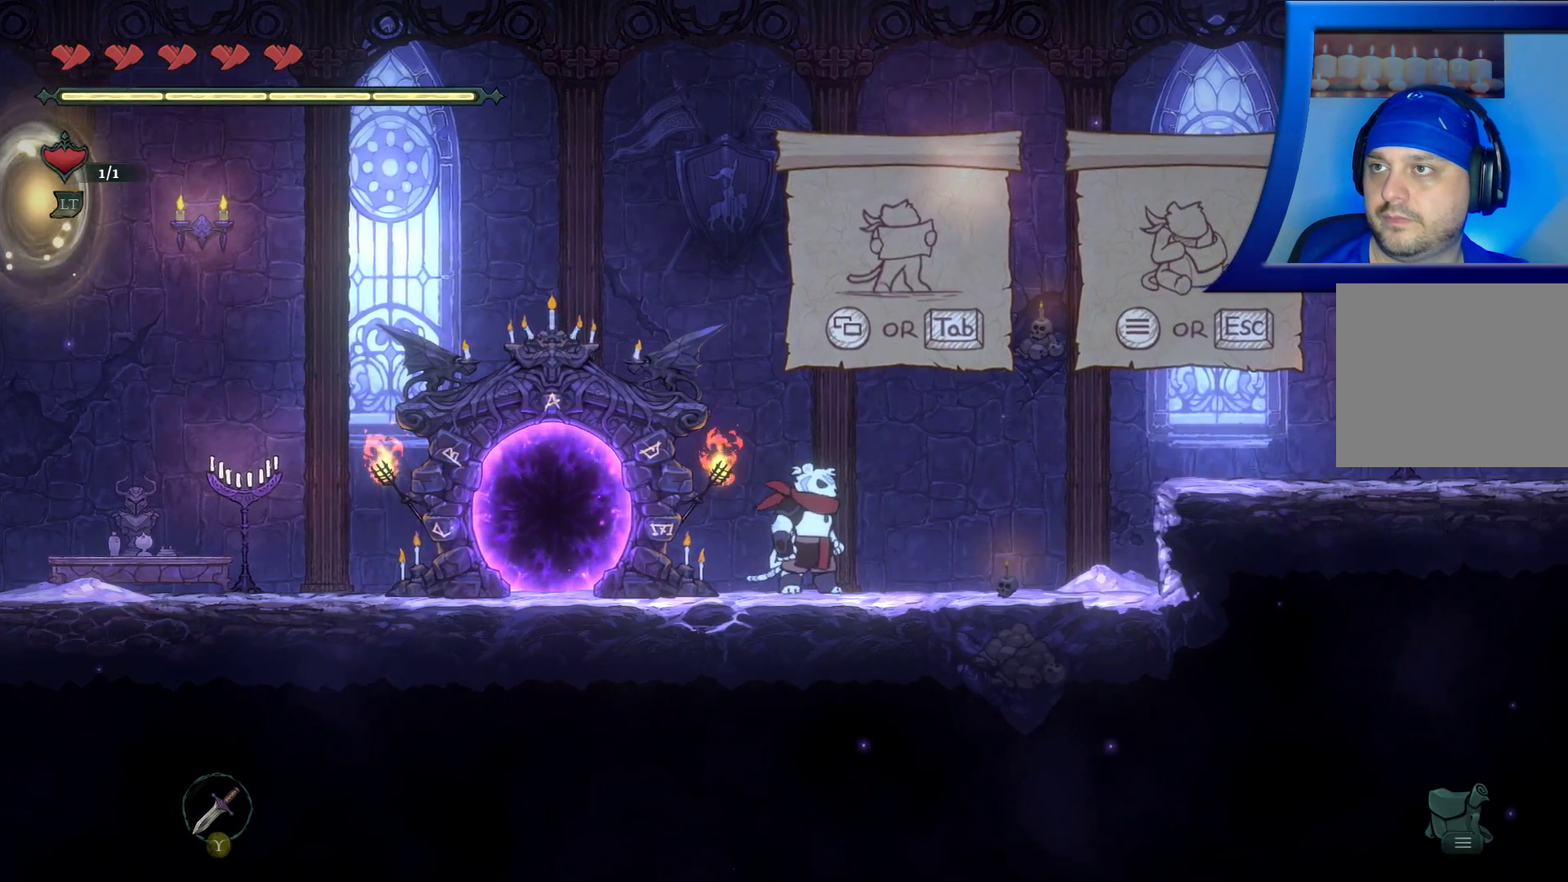
{"buttons": [], "left_stick": "center", "right_stick": "center", "events": [[183, "SELECT", "up"]]}
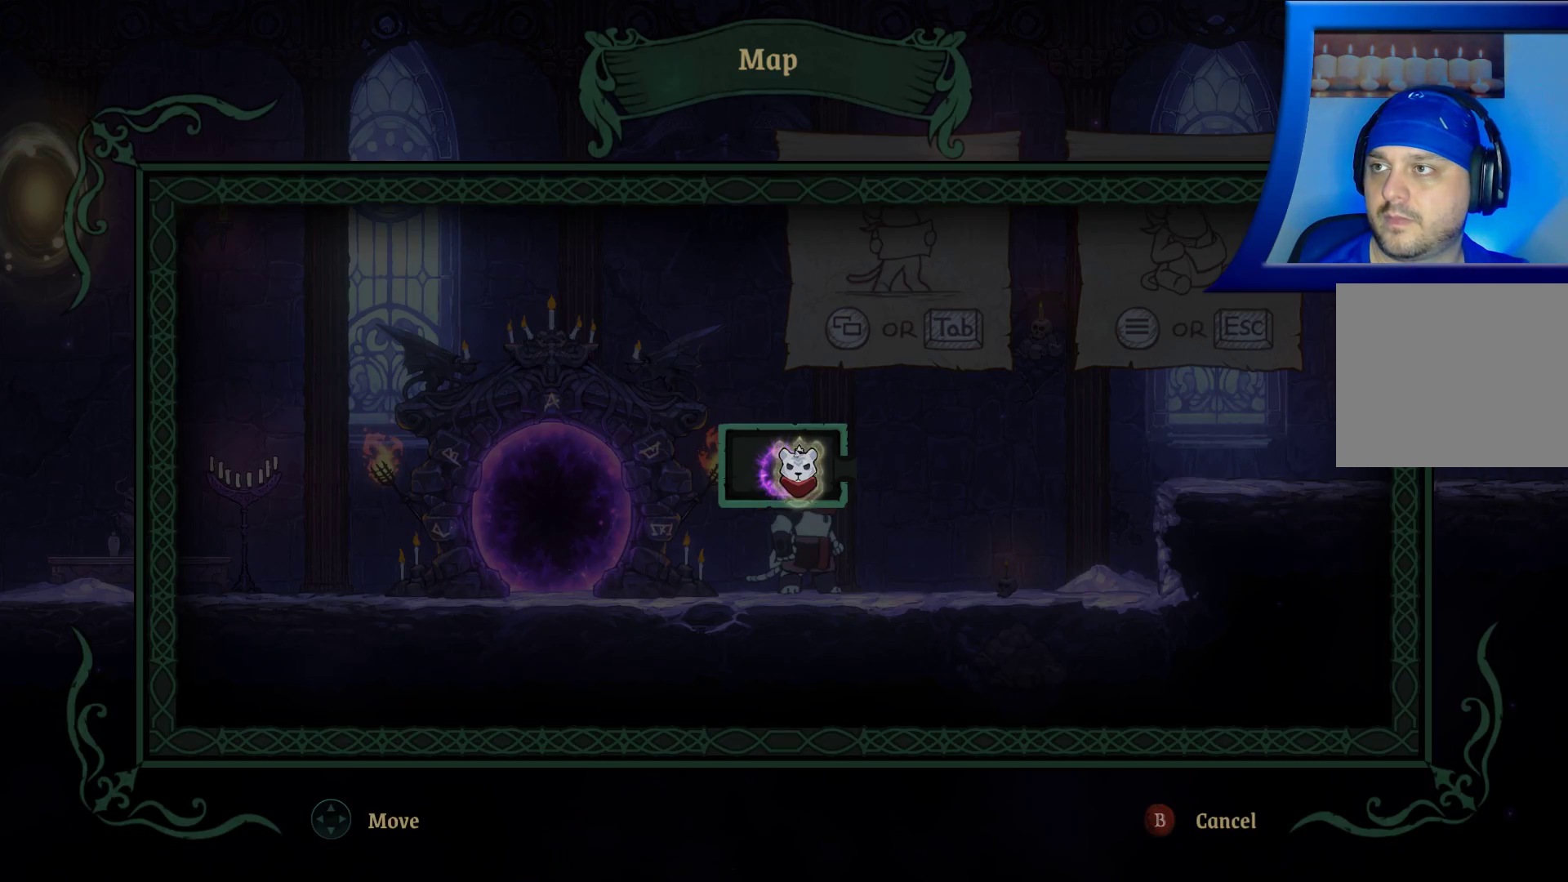
{"buttons": [], "left_stick": "left", "right_stick": "center", "events": [[67, "SELECT", "down"], [200, "SELECT", "up"], [317, "left_stick", "left"]]}